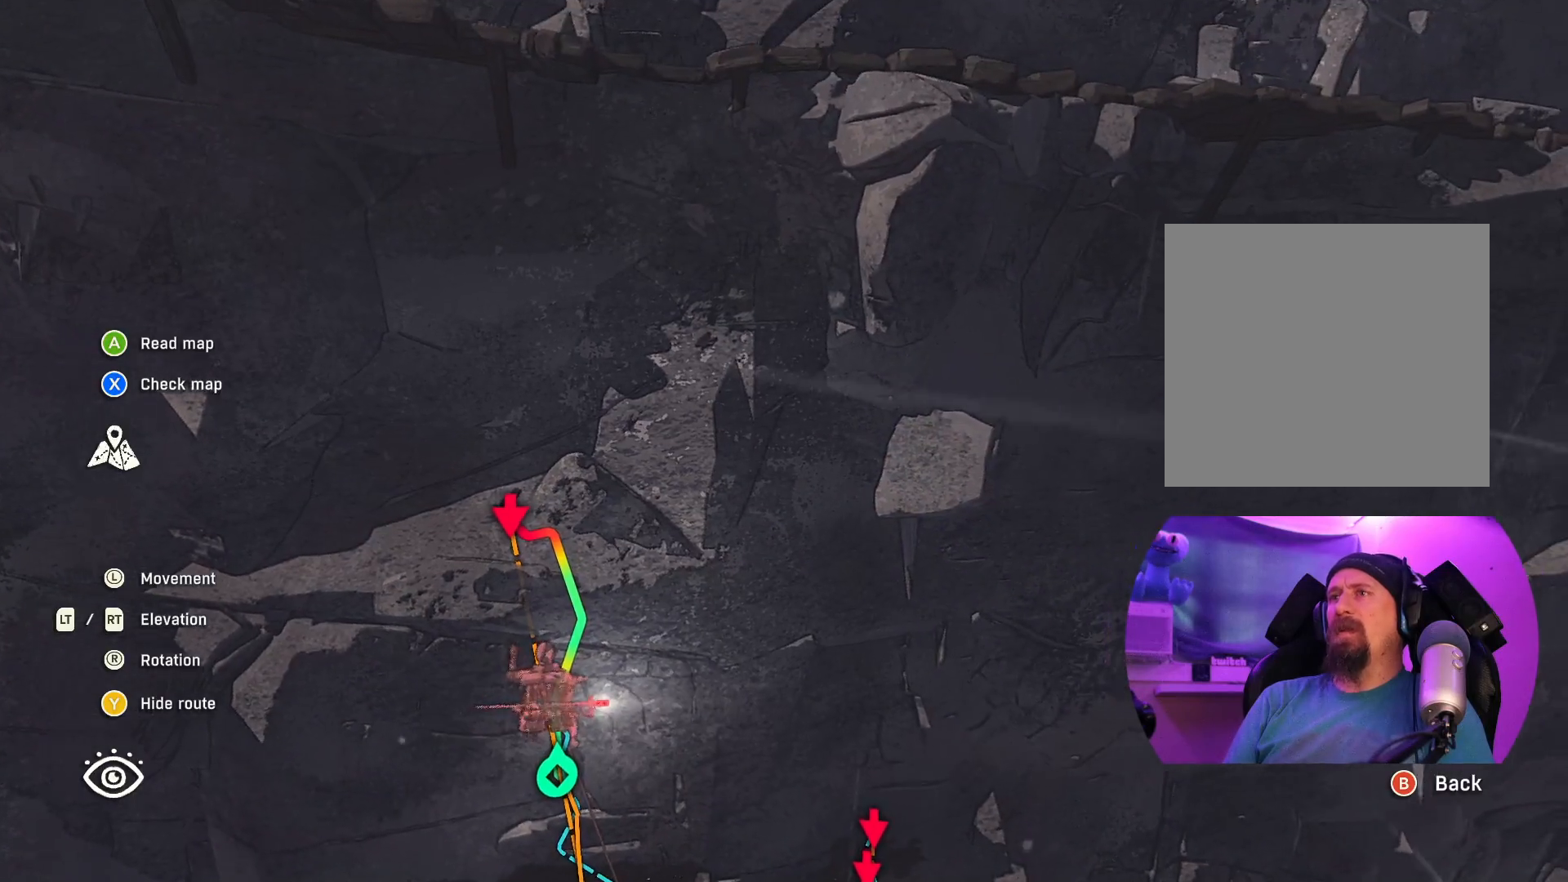
Gameplay with a controller (Xbox layout); each line is a JSON object with the inputs held at the frame after it. "events" lists button and stick changes between this image and that frame as [ms after this image, input, new state], when the widget could be followed in between.
{"buttons": [], "left_stick": "down", "right_stick": "center", "events": [[50, "left_stick", "center"], [183, "R2", "down"], [433, "left_stick", "down"], [450, "R2", "up"]]}
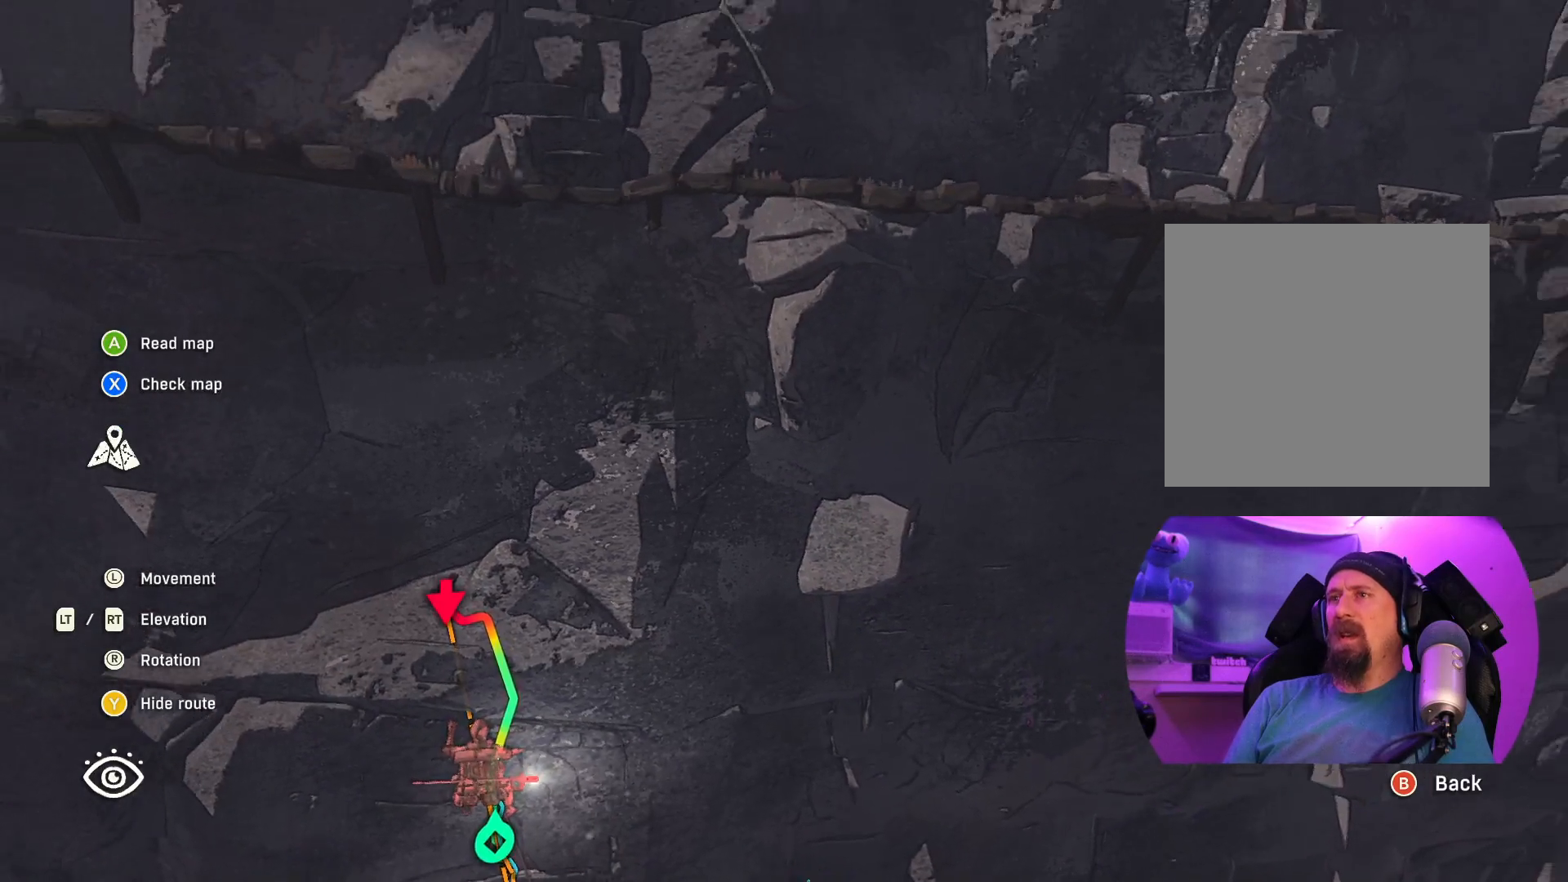
{"buttons": [], "left_stick": "left", "right_stick": "center", "events": [[150, "left_stick", "center"], [500, "left_stick", "left"]]}
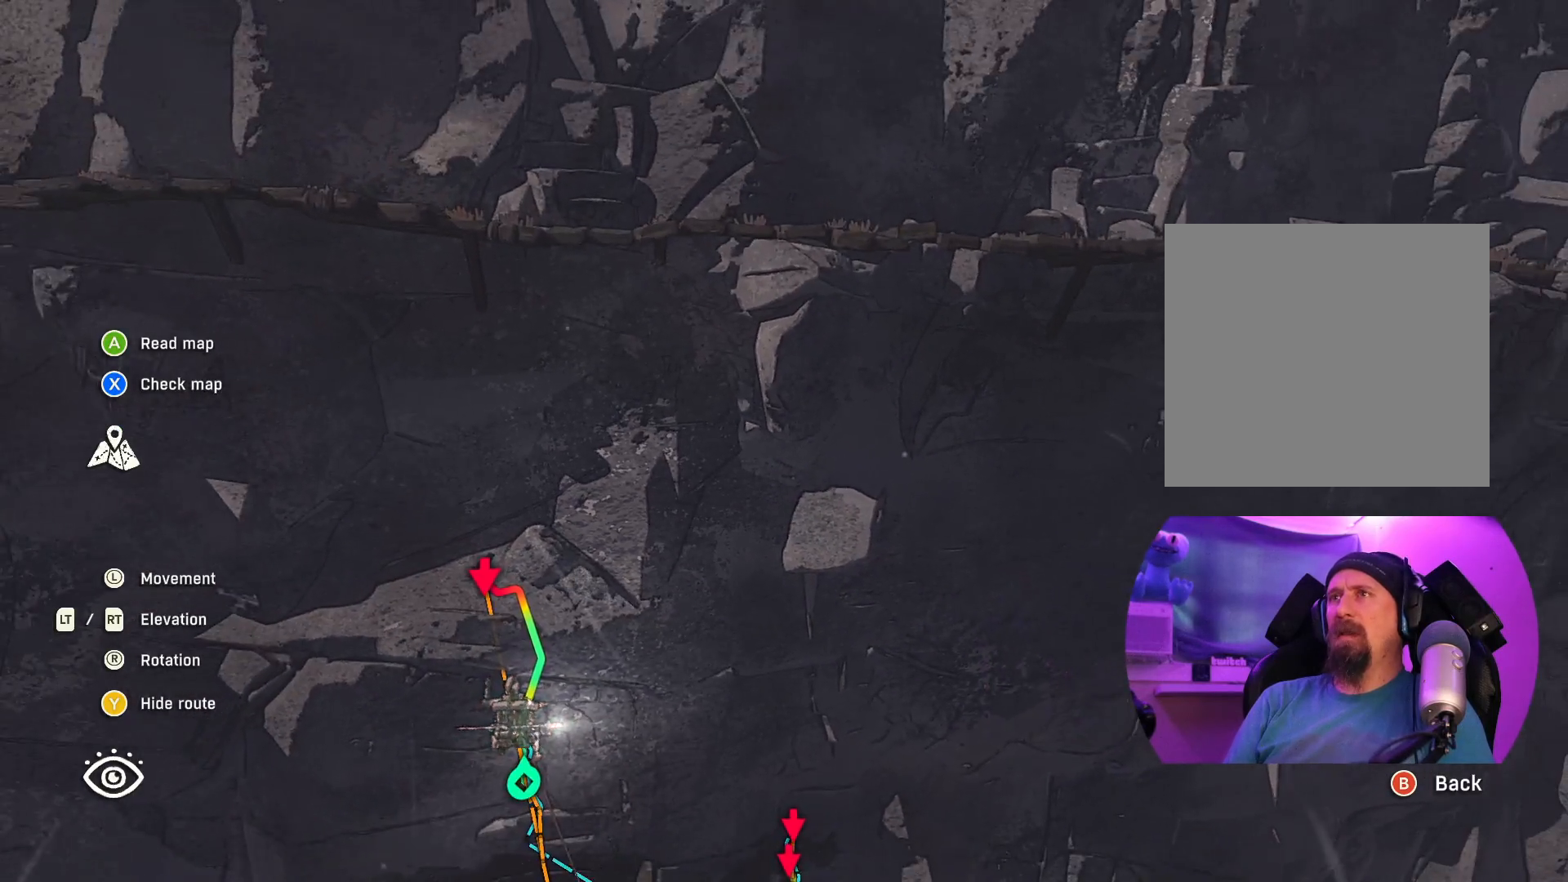
{"buttons": ["R2"], "left_stick": "center", "right_stick": "center", "events": [[133, "left_stick", "center"], [183, "R2", "down"], [400, "left_stick", "up-left"], [500, "left_stick", "center"]]}
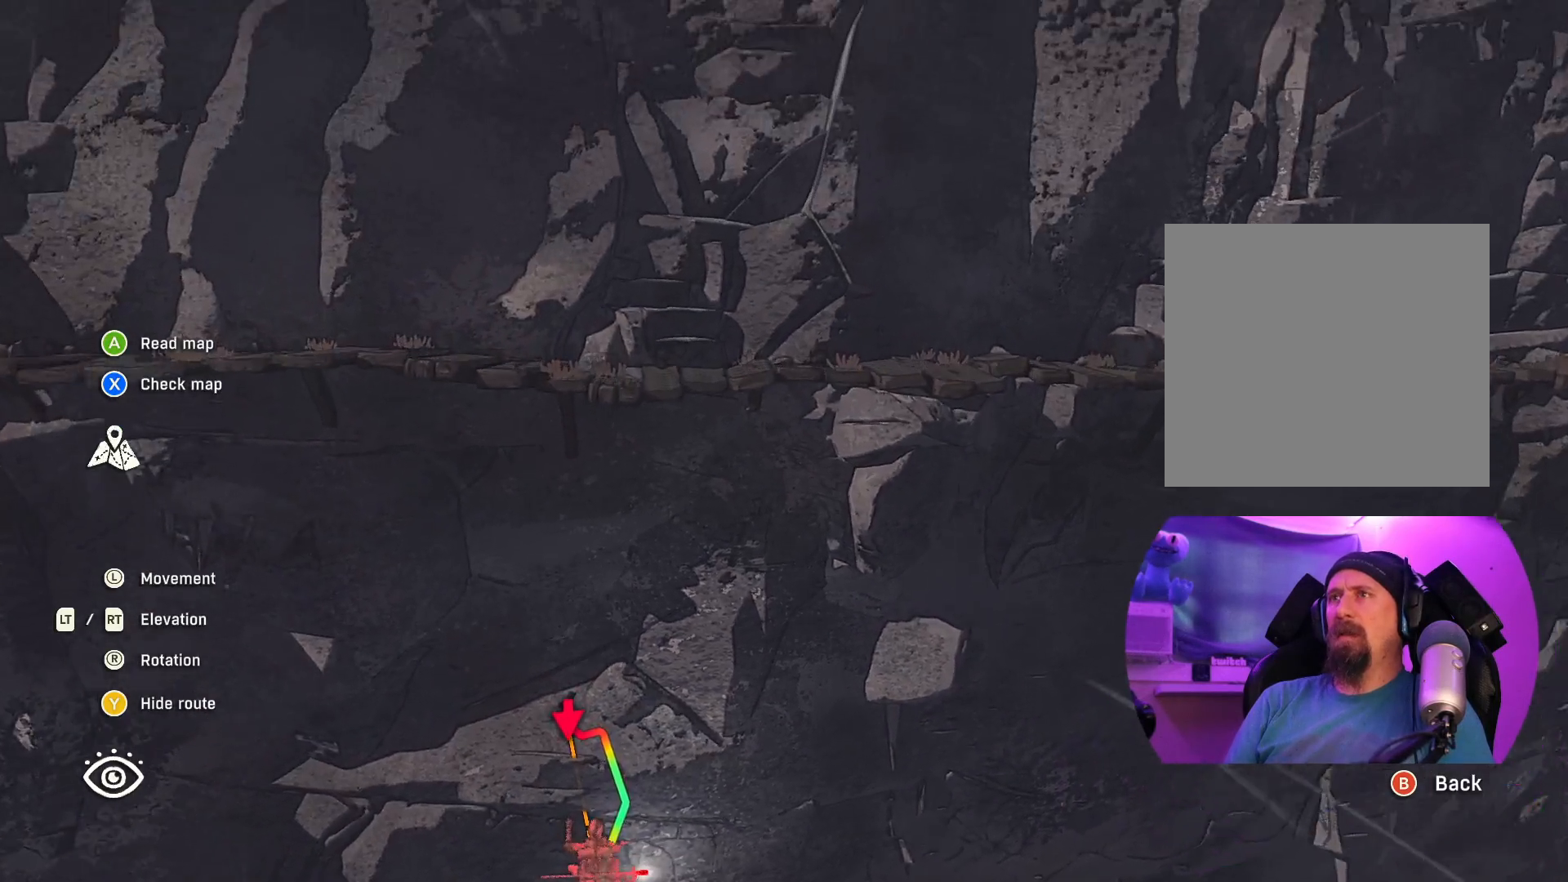
{"buttons": [], "left_stick": "up", "right_stick": "down", "events": [[33, "R2", "up"], [183, "left_stick", "up"], [250, "left_stick", "up-left"], [350, "right_stick", "down"], [367, "left_stick", "up"]]}
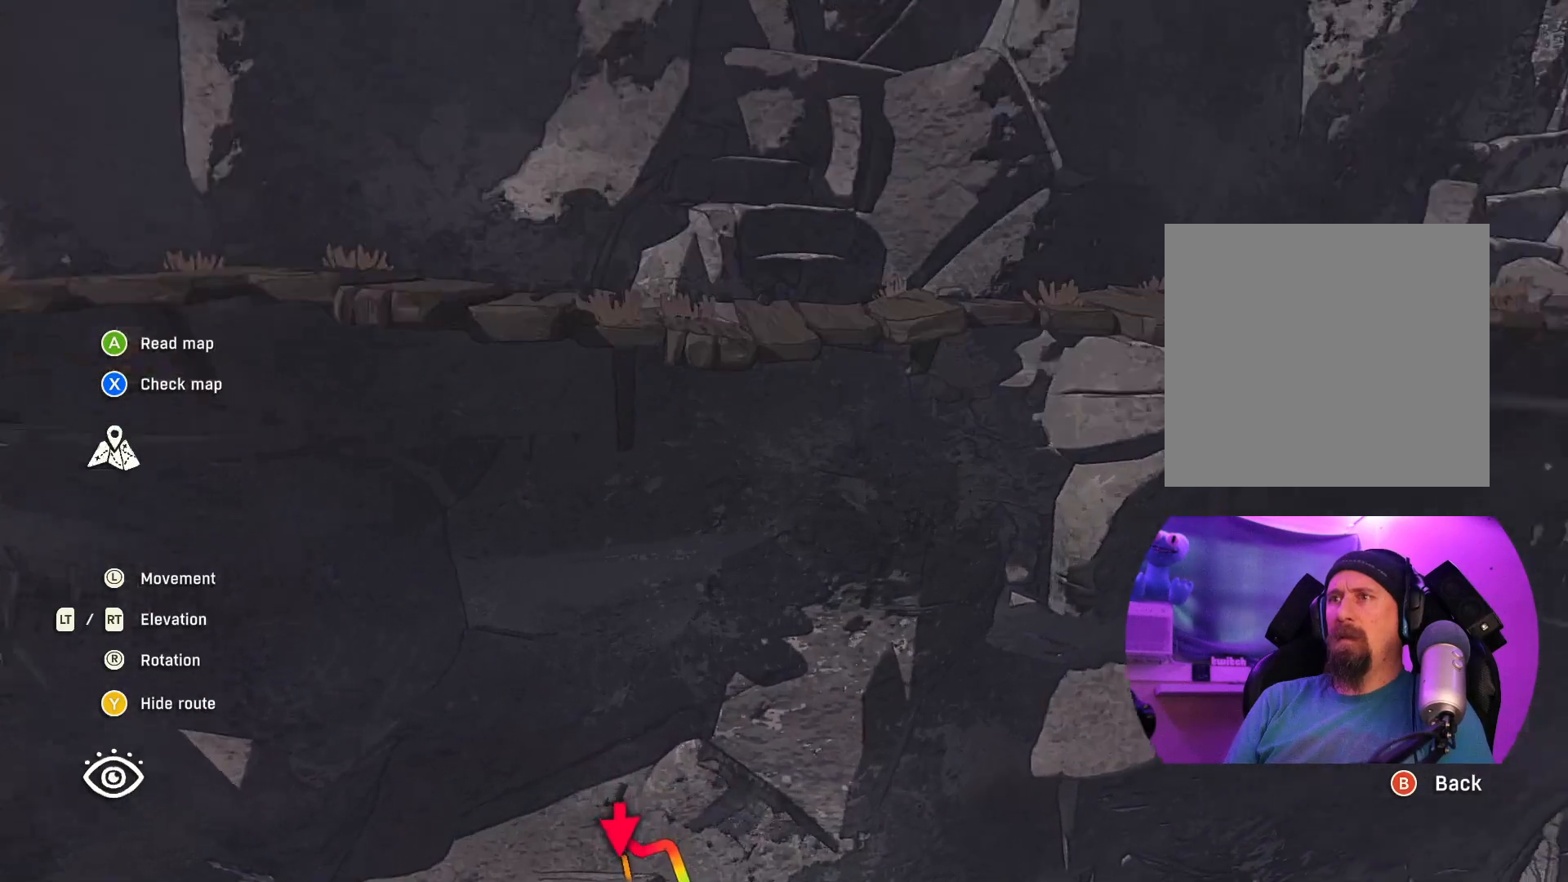
{"buttons": [], "left_stick": "center", "right_stick": "center", "events": [[117, "left_stick", "center"], [283, "right_stick", "center"]]}
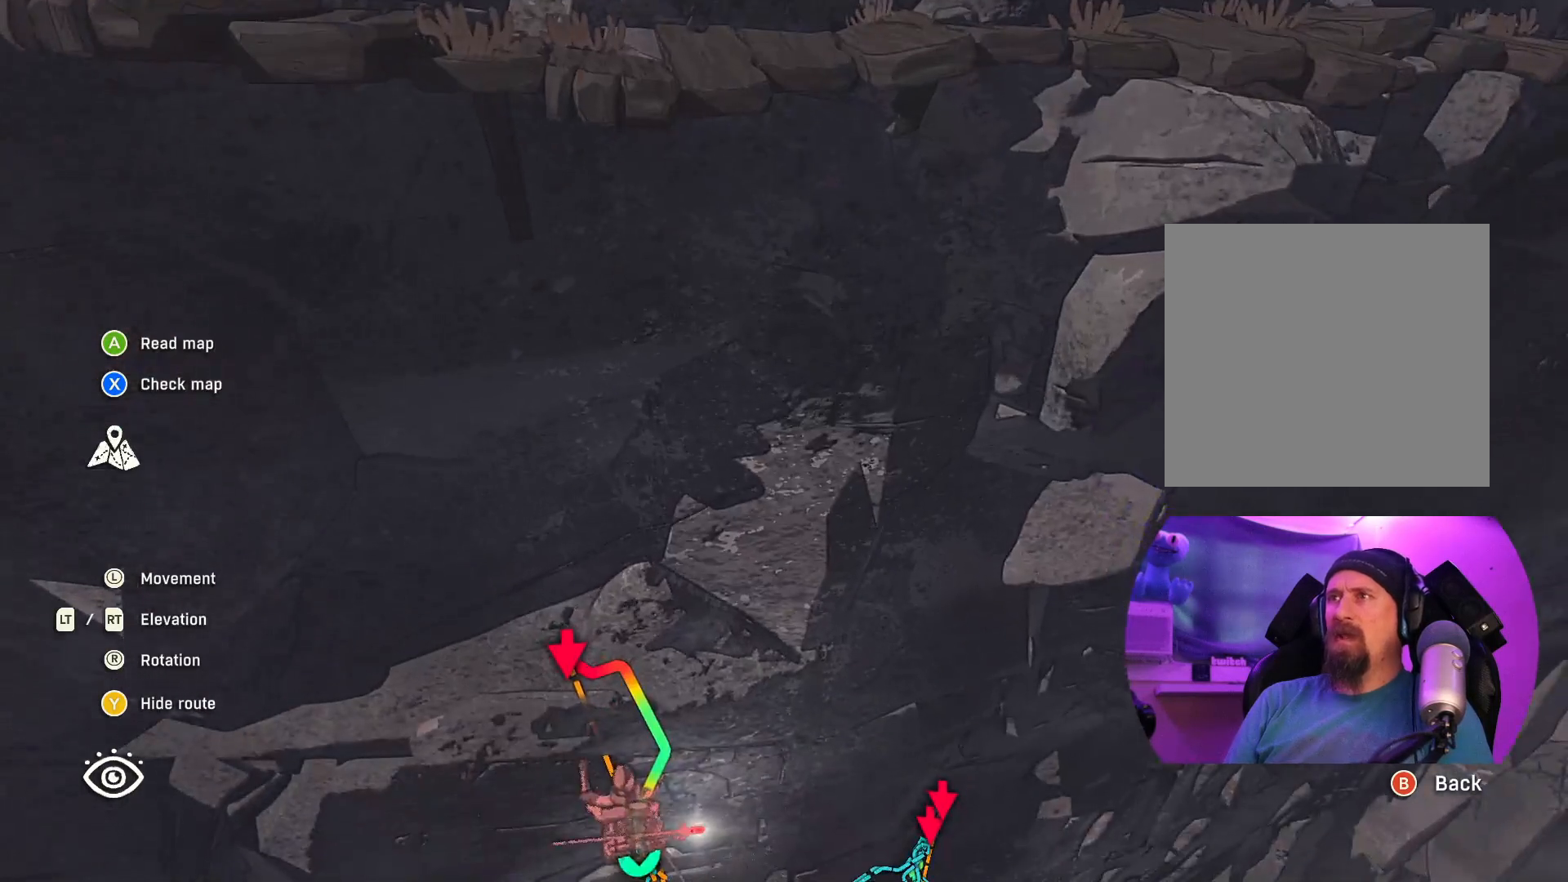
{"buttons": [], "left_stick": "center", "right_stick": "center", "events": [[150, "left_stick", "up"], [383, "left_stick", "center"]]}
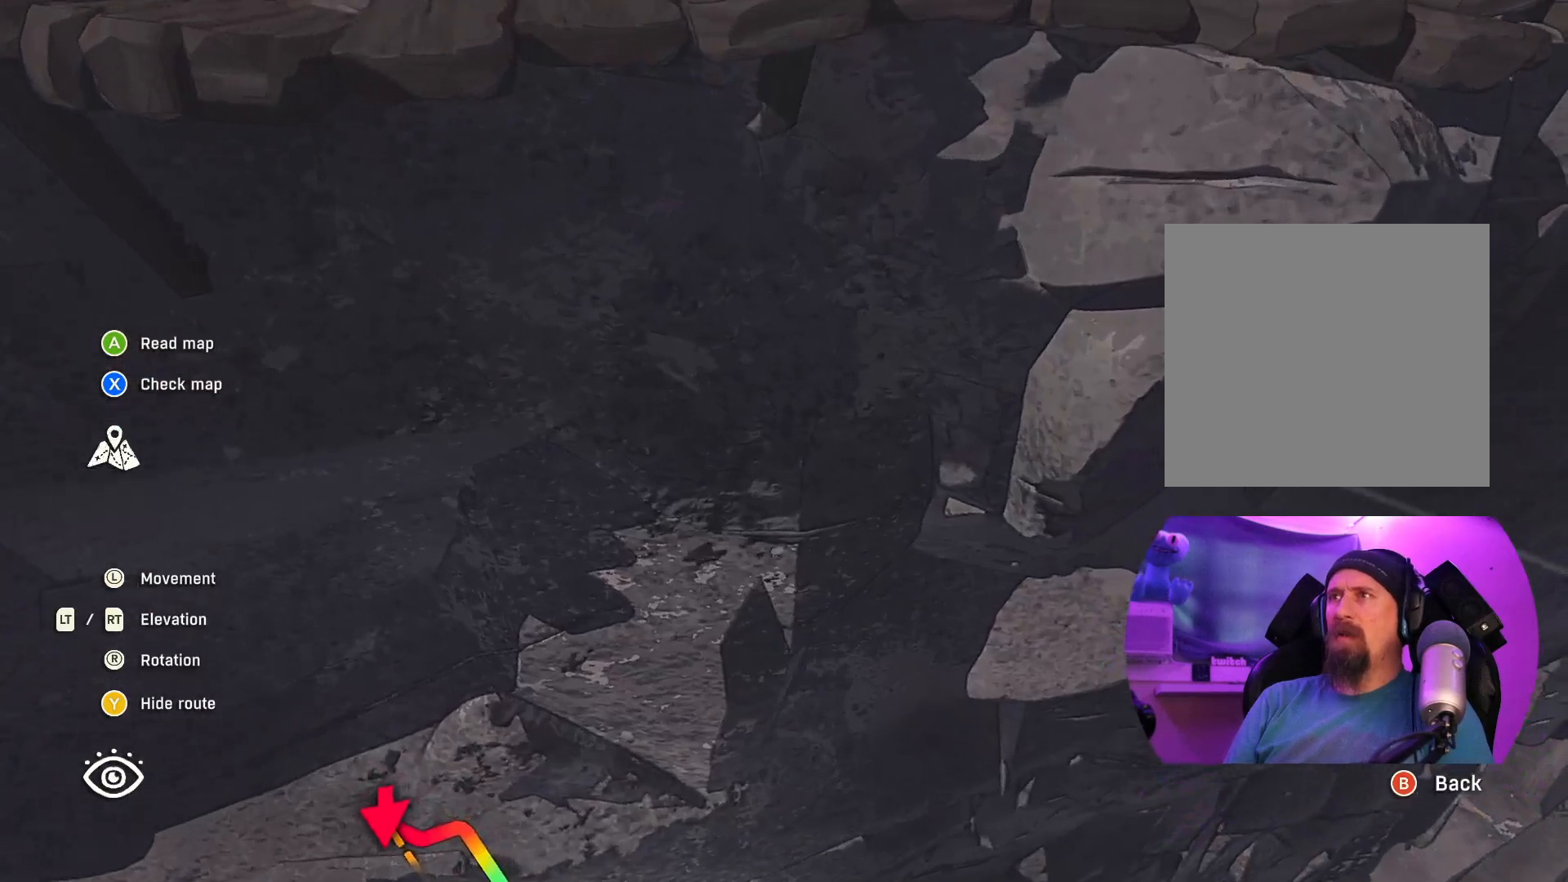
{"buttons": [], "left_stick": "center", "right_stick": "center", "events": []}
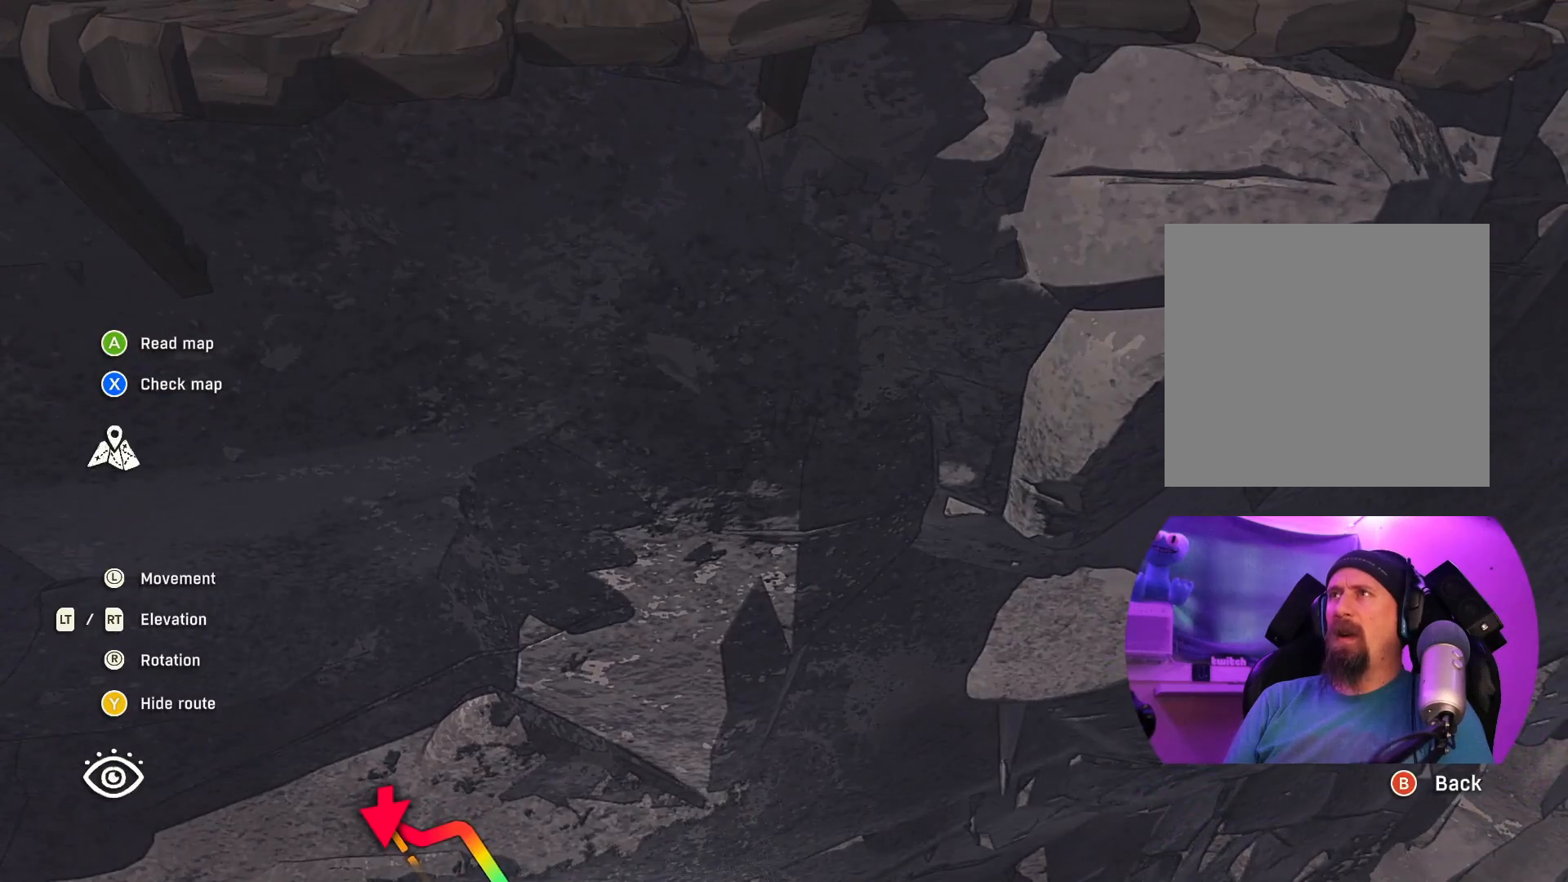
{"buttons": [], "left_stick": "center", "right_stick": "up", "events": [[200, "right_stick", "up"]]}
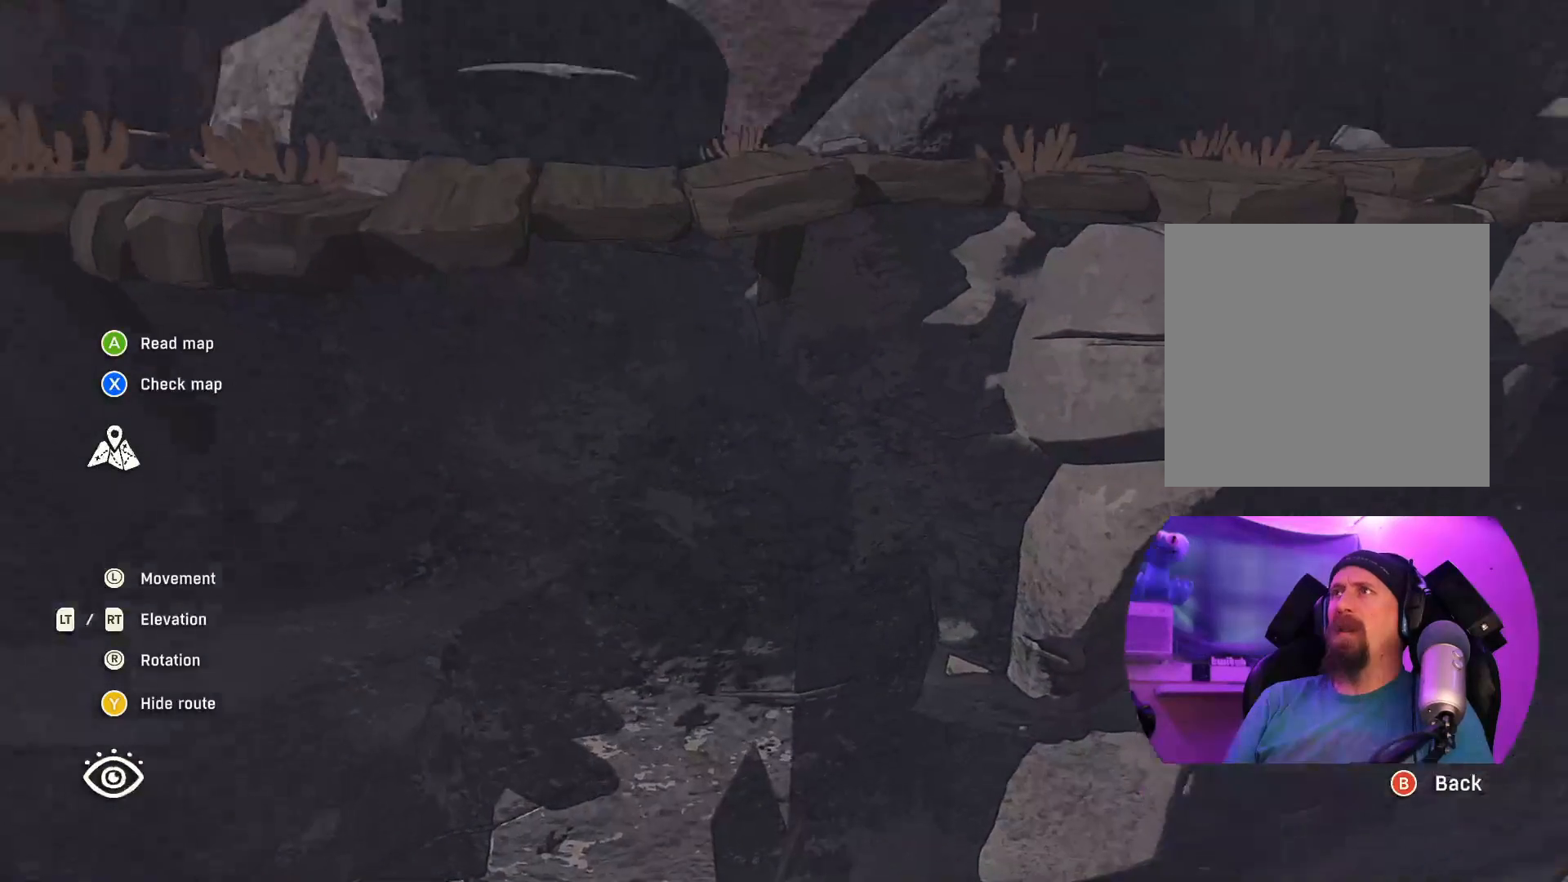
{"buttons": [], "left_stick": "center", "right_stick": "center", "events": [[200, "right_stick", "center"]]}
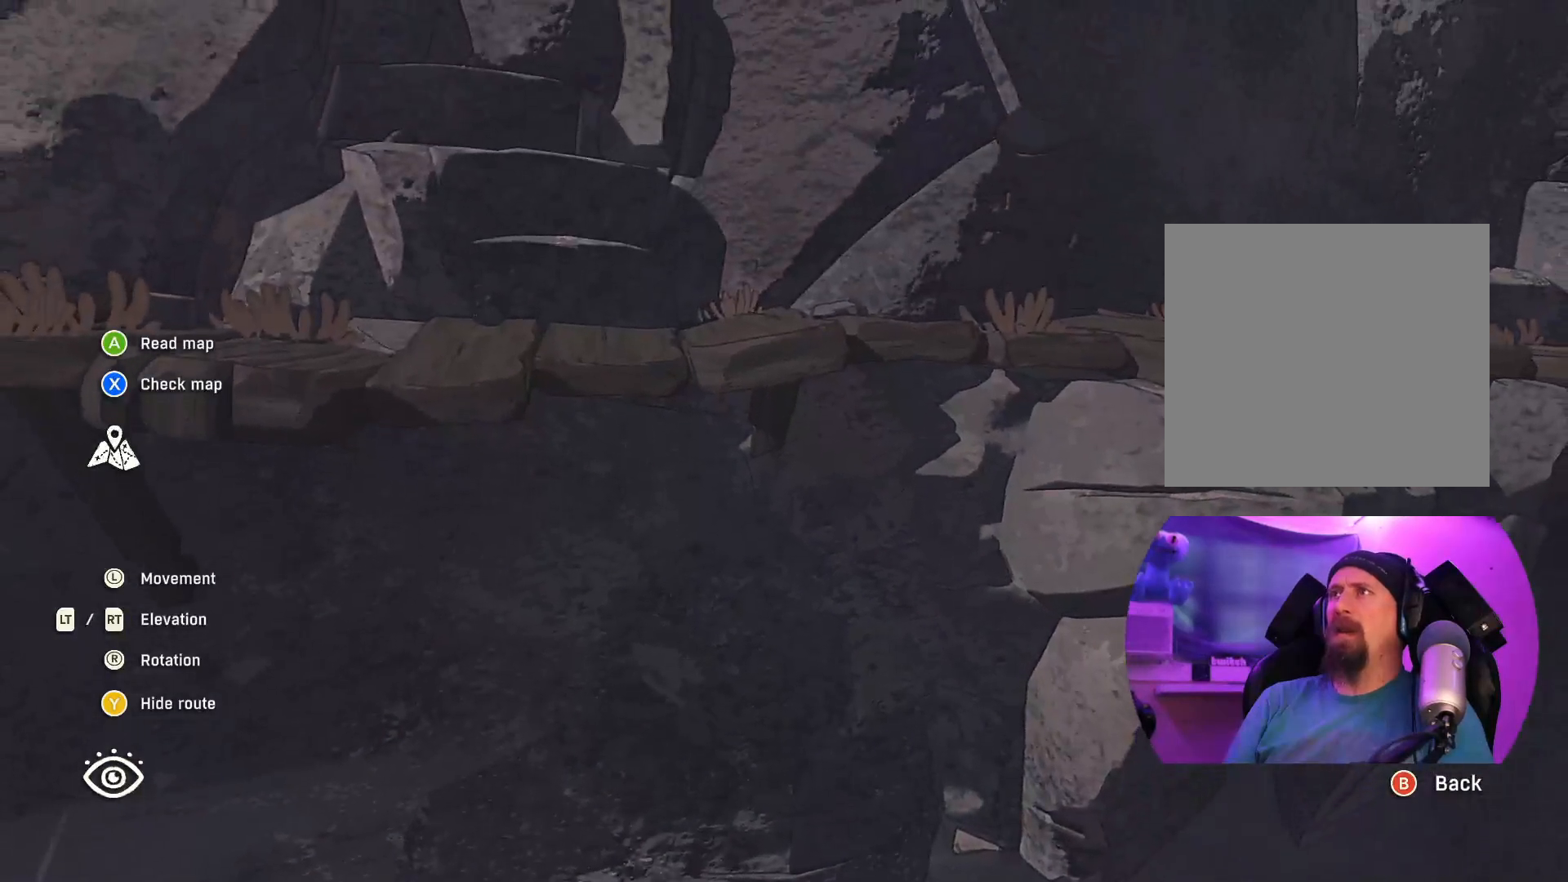
{"buttons": ["R2"], "left_stick": "center", "right_stick": "center", "events": [[233, "R2", "down"]]}
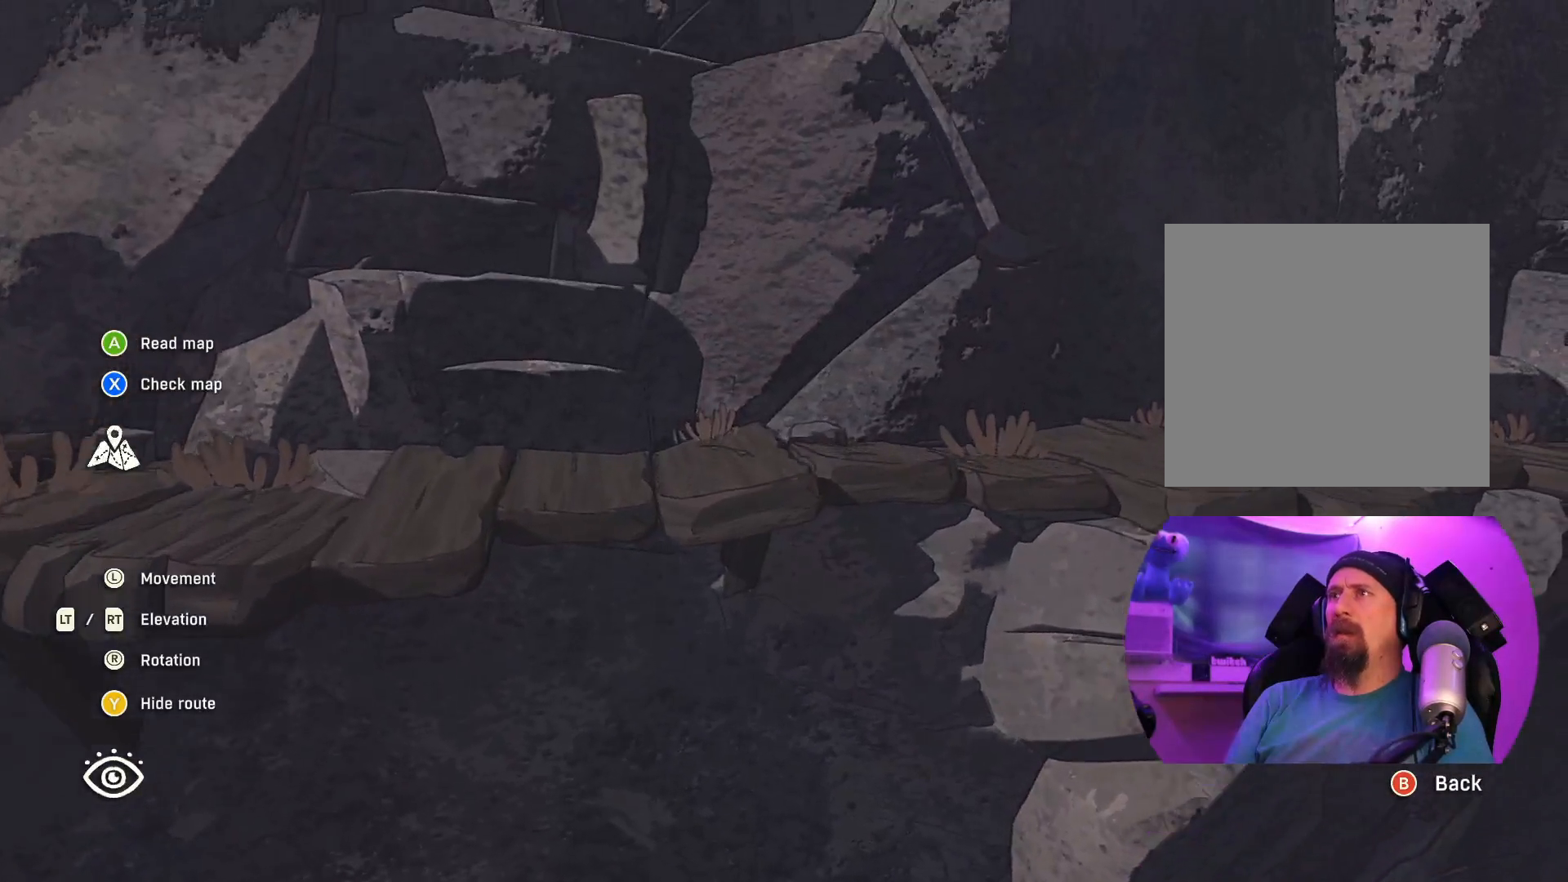
{"buttons": [], "left_stick": "center", "right_stick": "down", "events": [[333, "right_stick", "down"], [383, "R2", "up"]]}
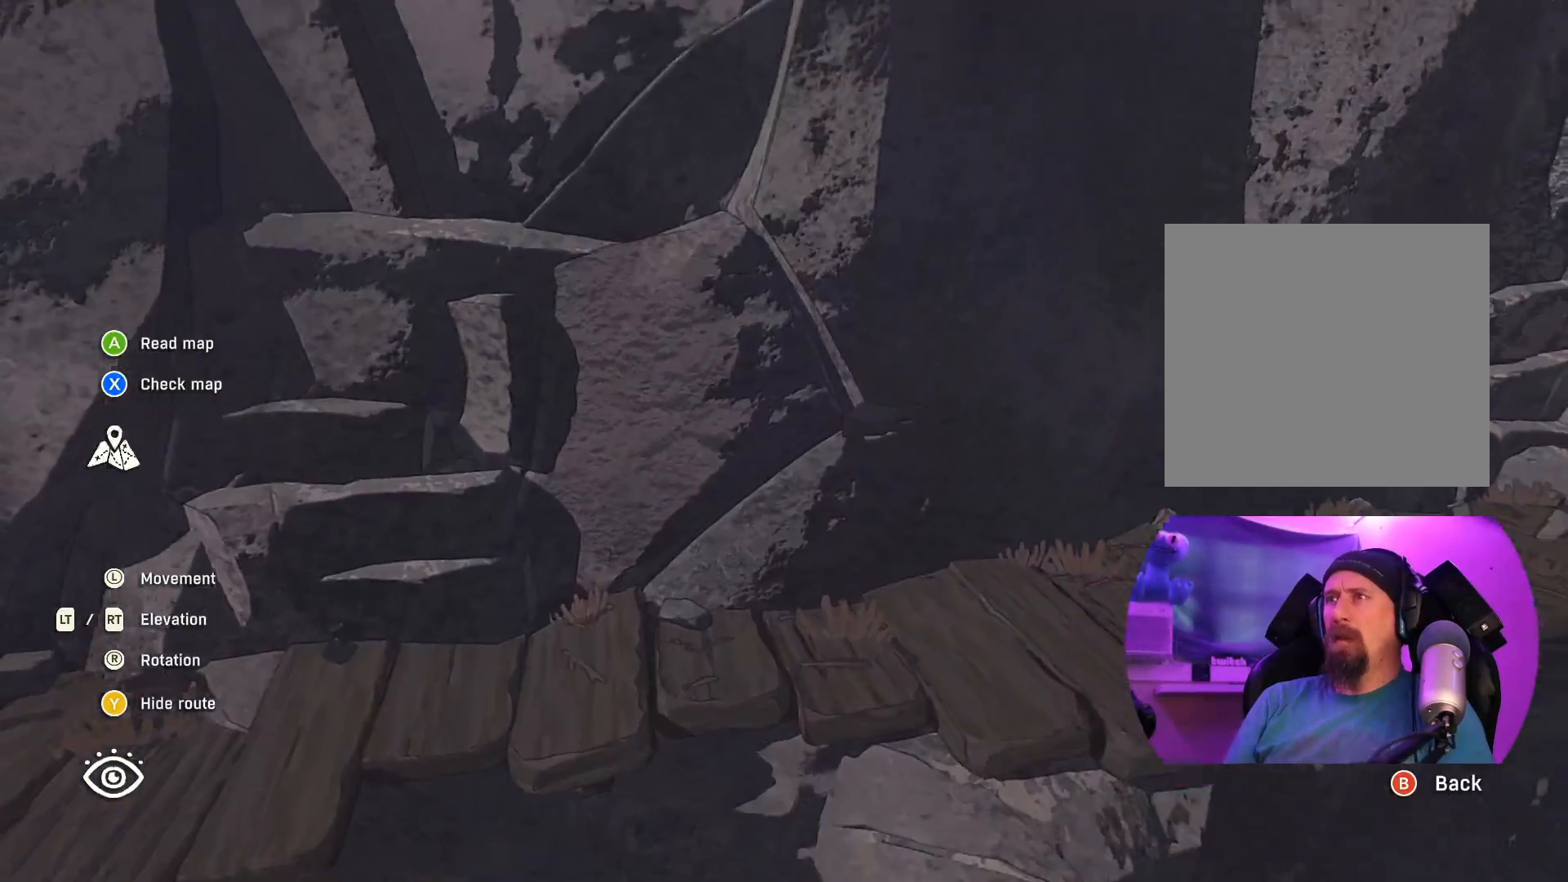
{"buttons": [], "left_stick": "center", "right_stick": "center", "events": [[283, "right_stick", "center"]]}
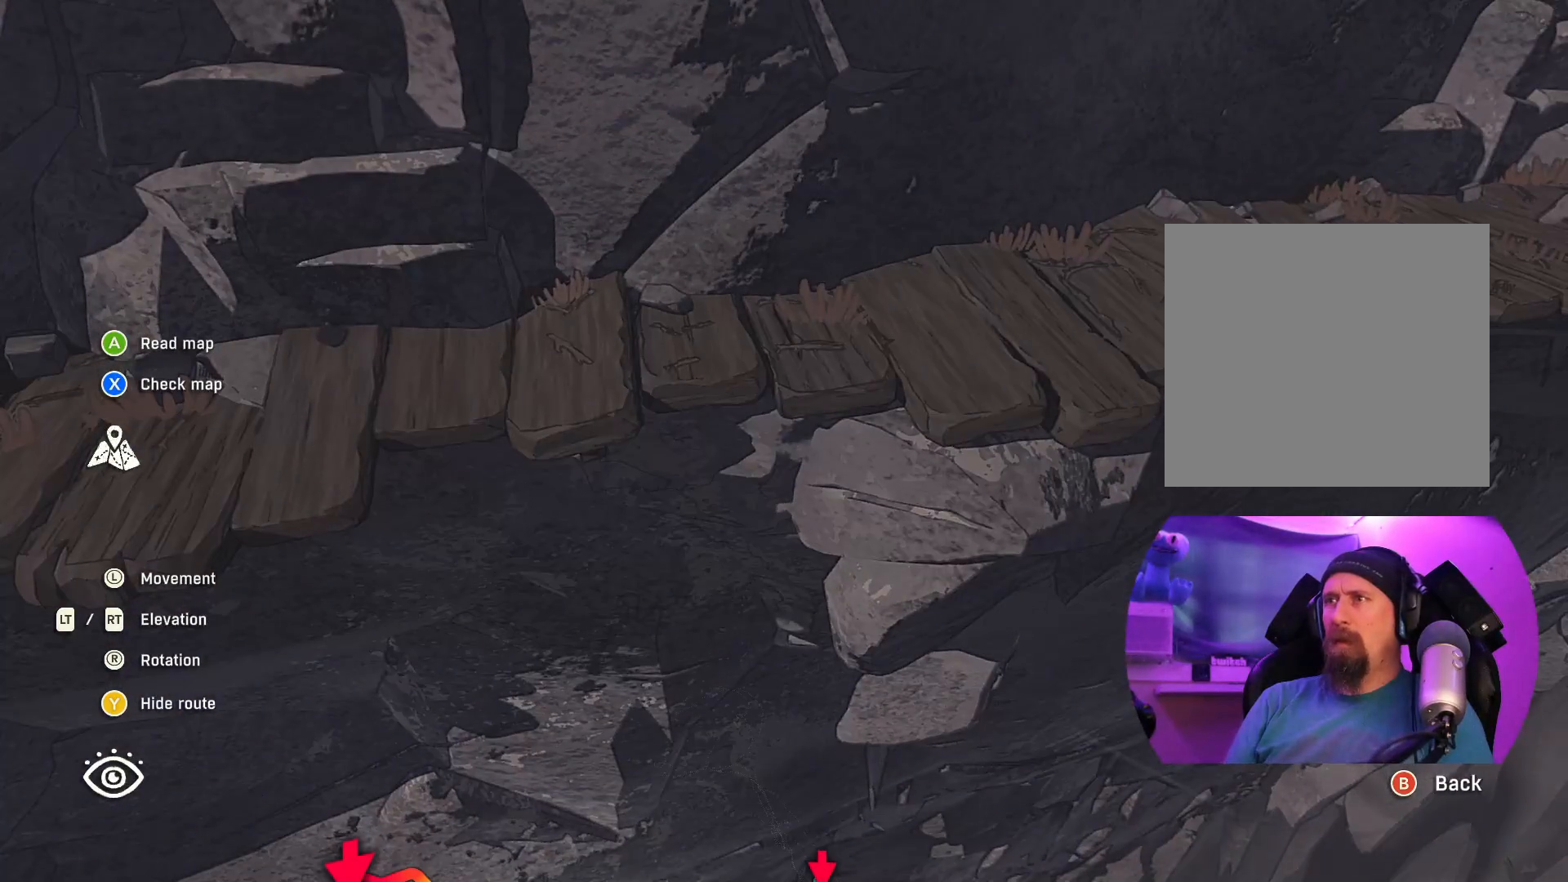
{"buttons": [], "left_stick": "center", "right_stick": "center", "events": []}
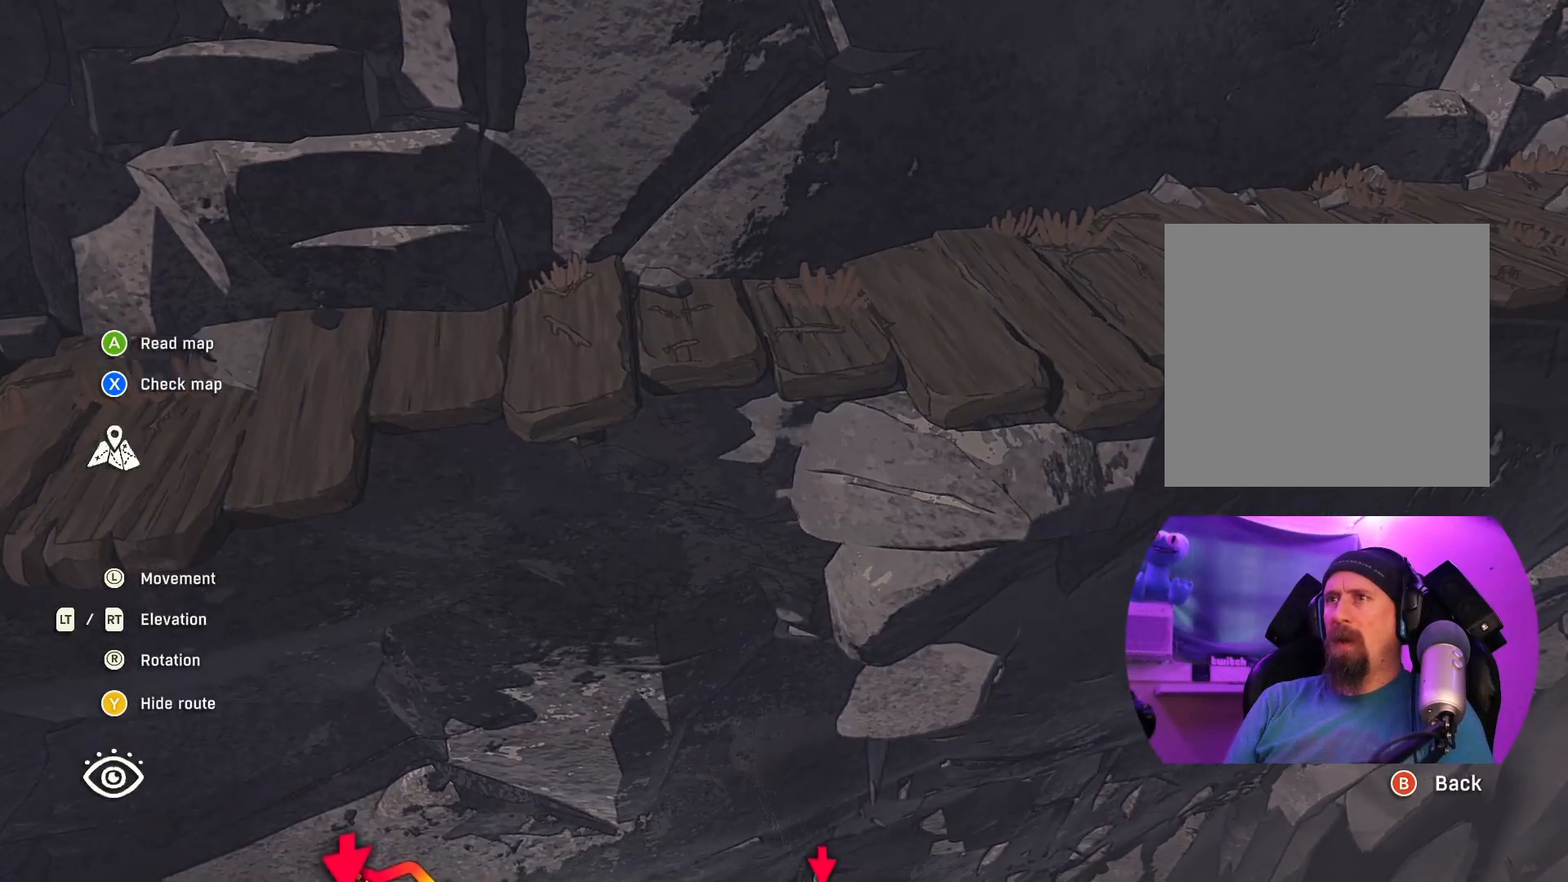
{"buttons": [], "left_stick": "center", "right_stick": "center", "events": [[83, "L2", "down"], [217, "left_stick", "left"], [400, "left_stick", "center"], [433, "L2", "up"]]}
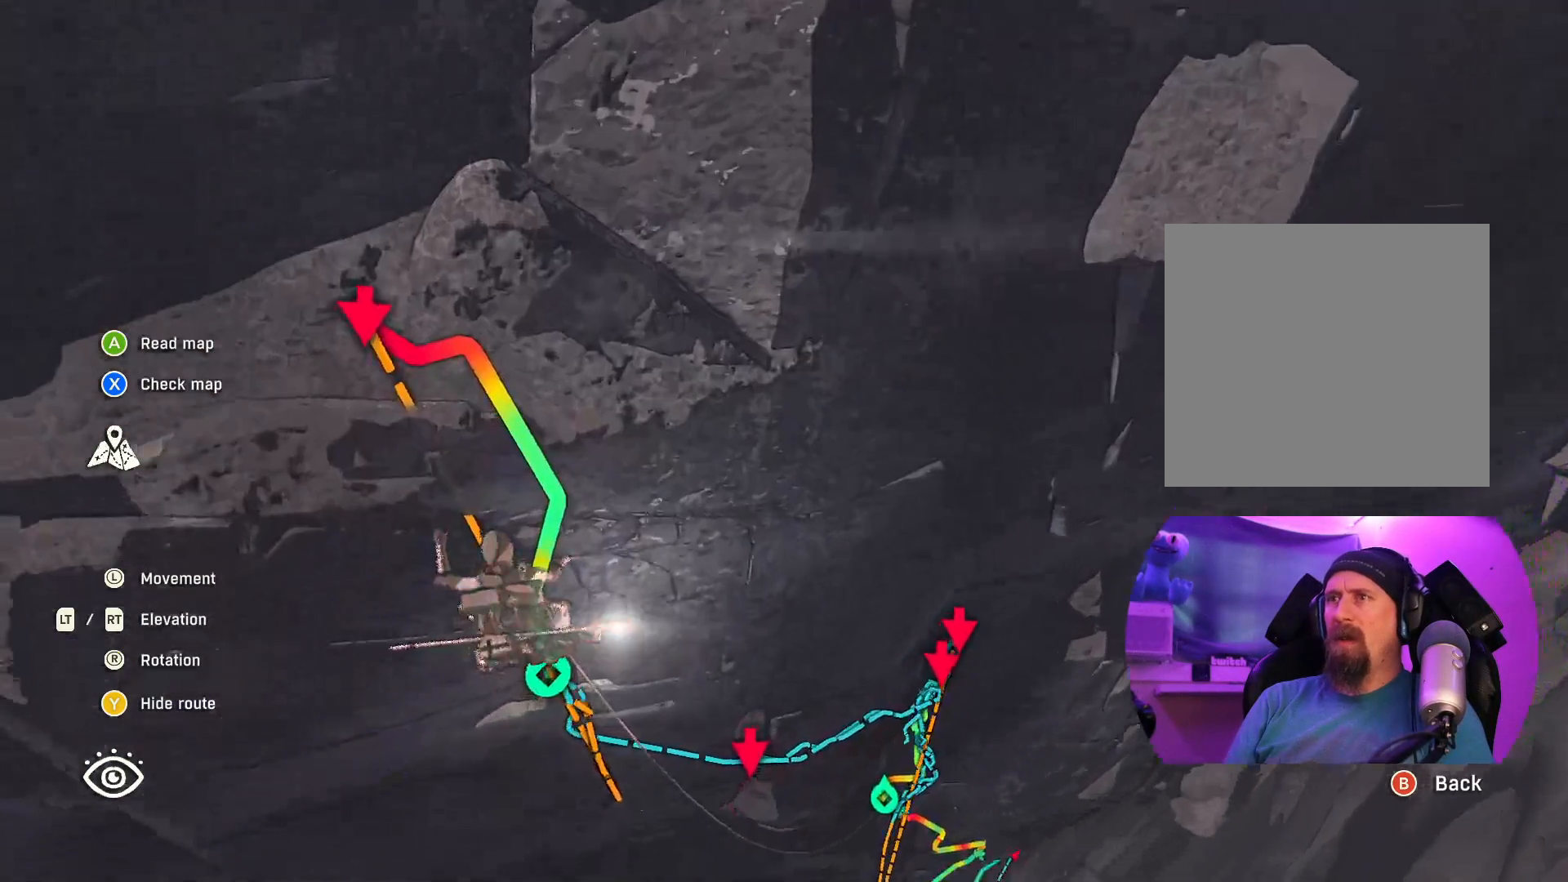
{"buttons": [], "left_stick": "center", "right_stick": "center", "events": [[100, "right_stick", "up"], [467, "right_stick", "center"]]}
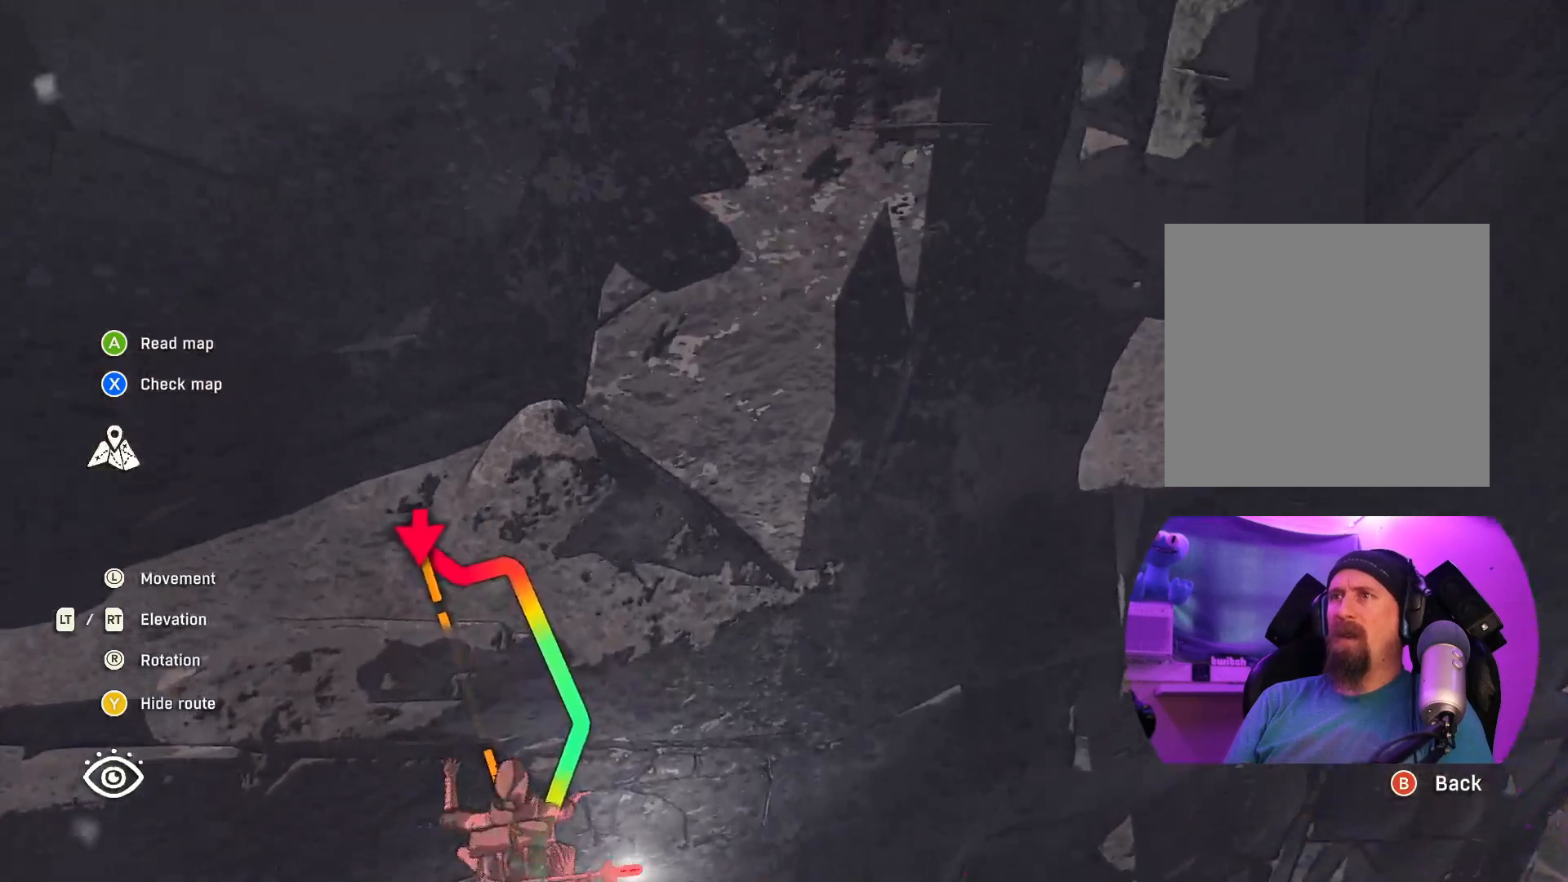
{"buttons": ["L2"], "left_stick": "center", "right_stick": "center", "events": [[167, "left_stick", "down-left"], [267, "L2", "down"], [283, "left_stick", "center"]]}
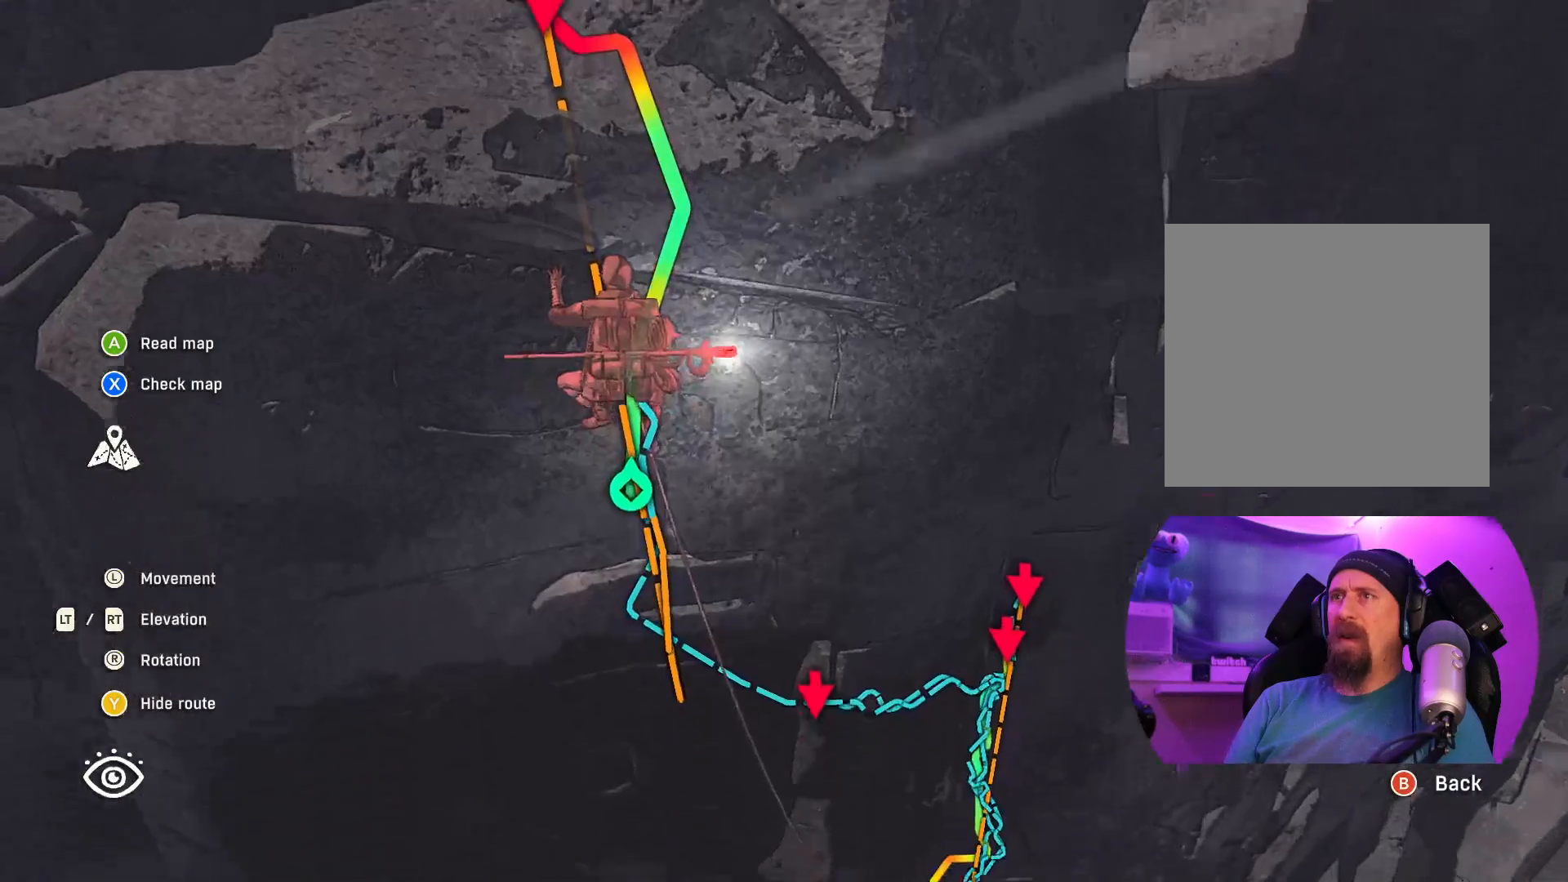
{"buttons": [], "left_stick": "center", "right_stick": "center", "events": [[17, "L2", "up"], [233, "left_stick", "left"], [333, "left_stick", "center"], [367, "R2", "down"], [450, "R2", "up"]]}
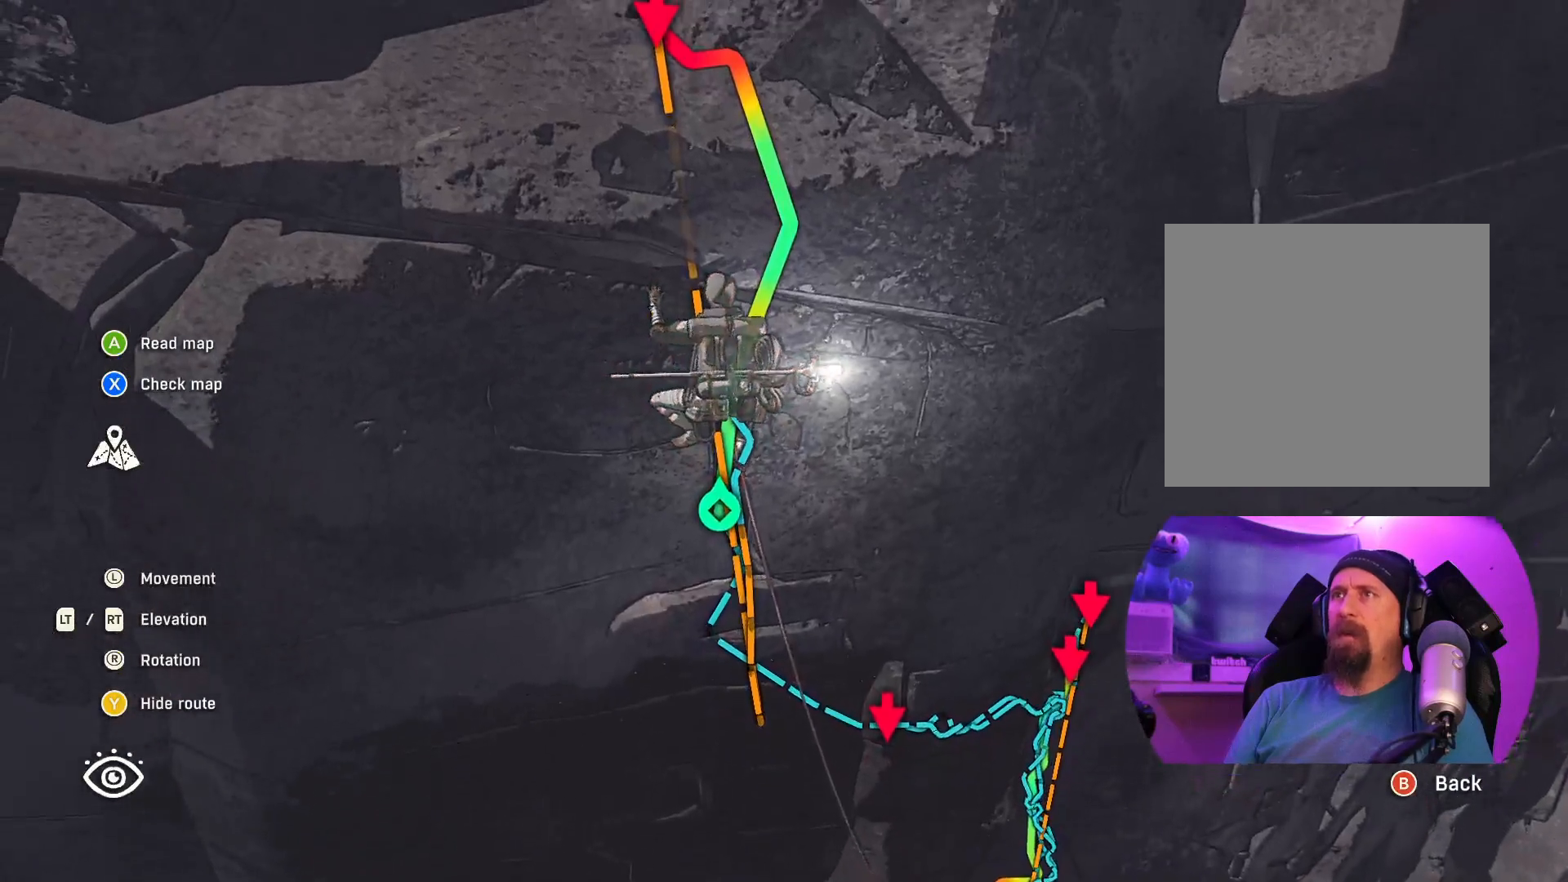
{"buttons": [], "left_stick": "center", "right_stick": "up", "events": [[167, "right_stick", "up"]]}
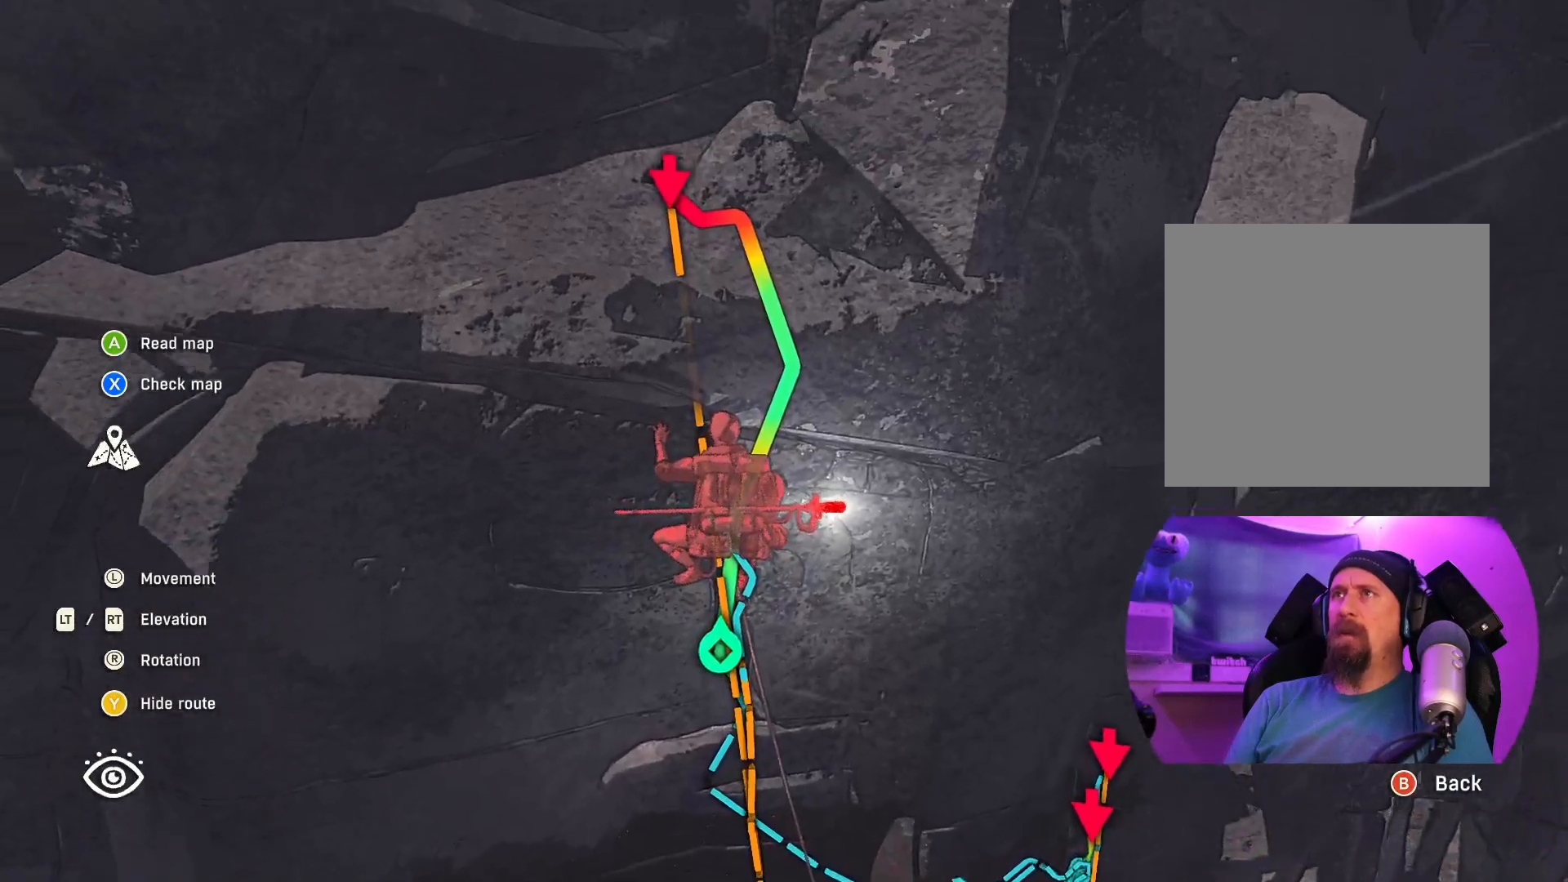
{"buttons": [], "left_stick": "center", "right_stick": "right", "events": [[183, "left_stick", "left"], [300, "right_stick", "up-right"], [367, "left_stick", "center"], [433, "right_stick", "right"]]}
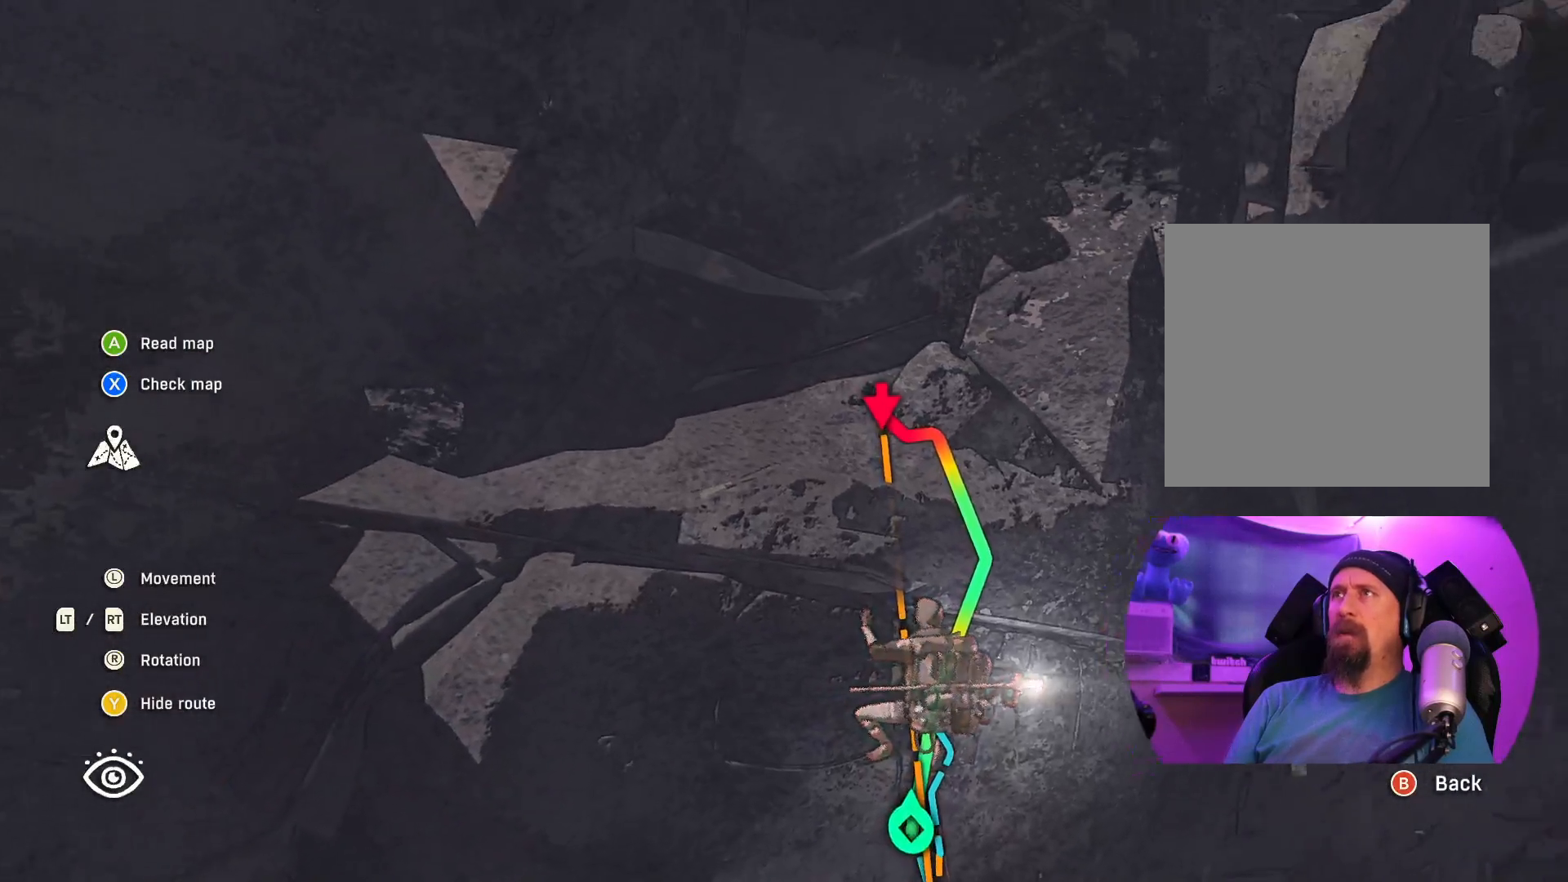
{"buttons": [], "left_stick": "center", "right_stick": "center", "events": [[467, "right_stick", "center"]]}
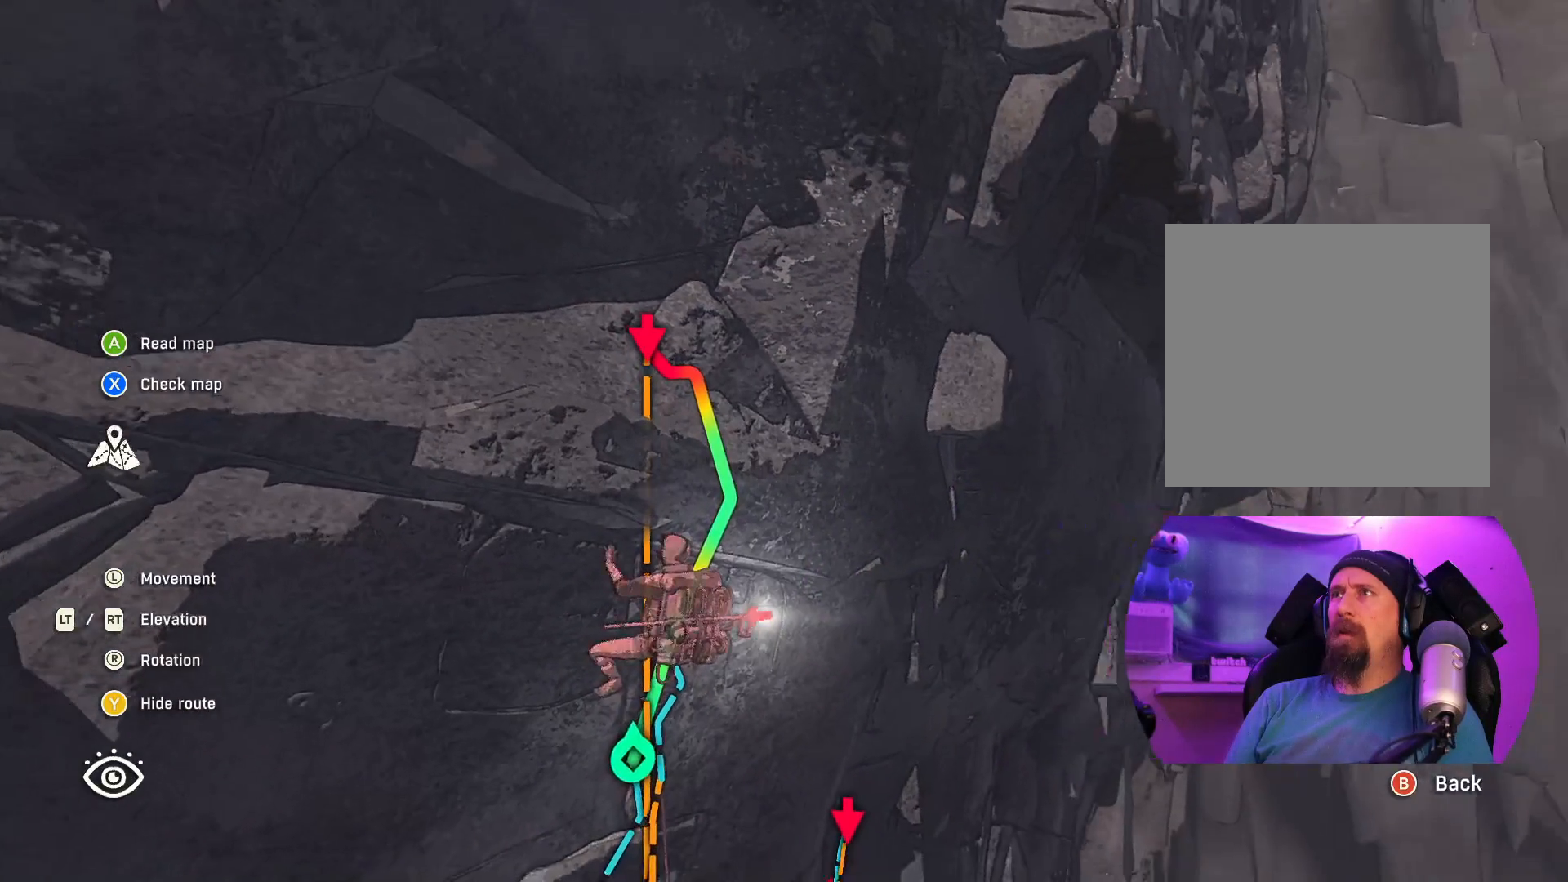
{"buttons": [], "left_stick": "center", "right_stick": "center", "events": []}
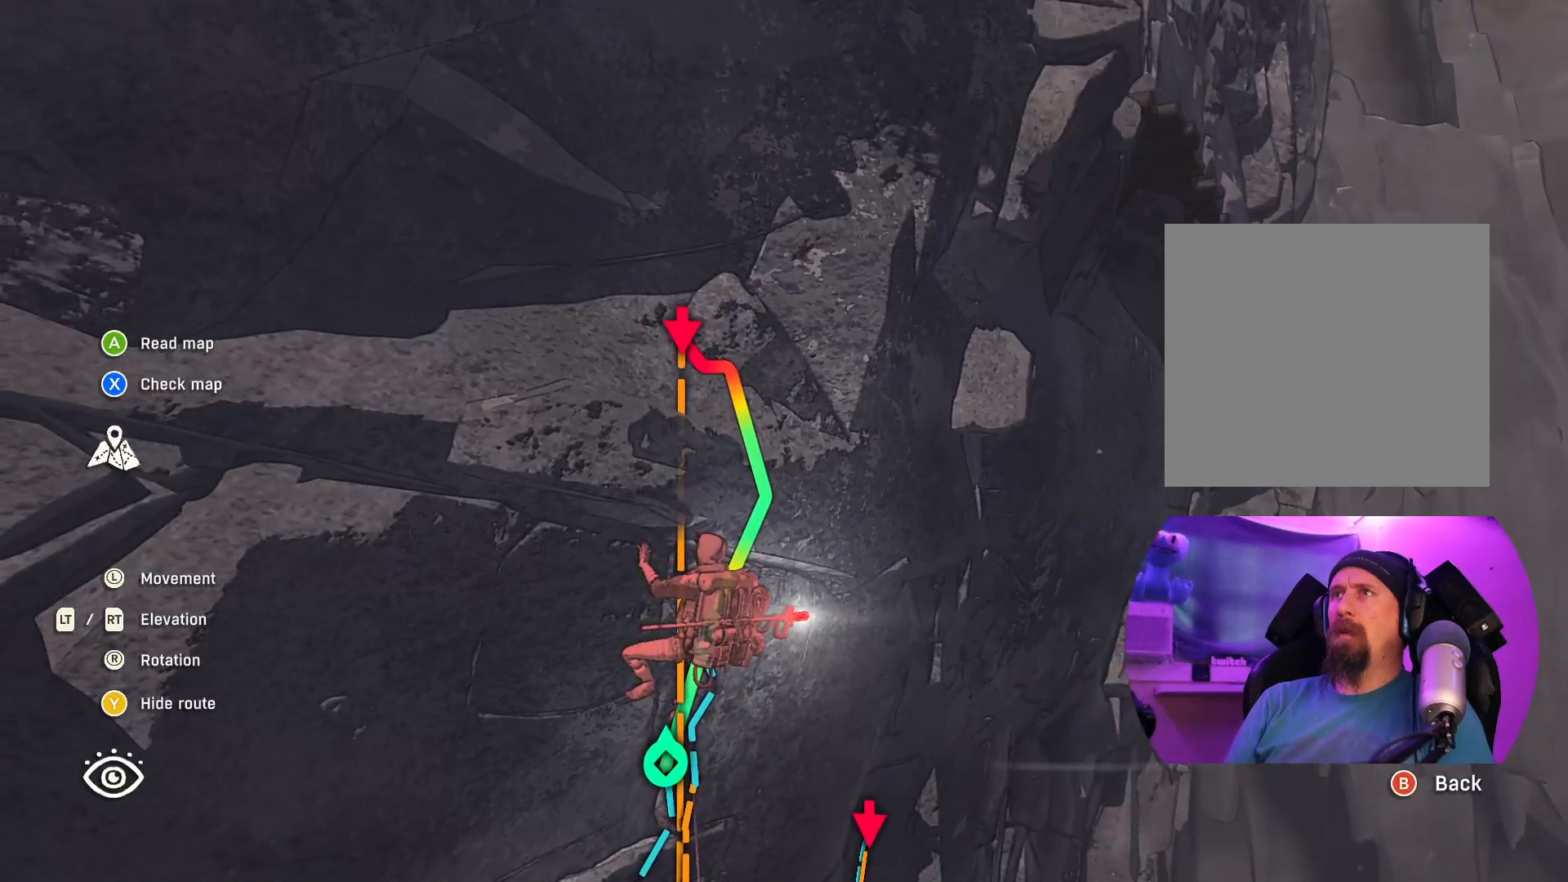
{"buttons": ["R2"], "left_stick": "center", "right_stick": "center", "events": [[500, "R2", "down"]]}
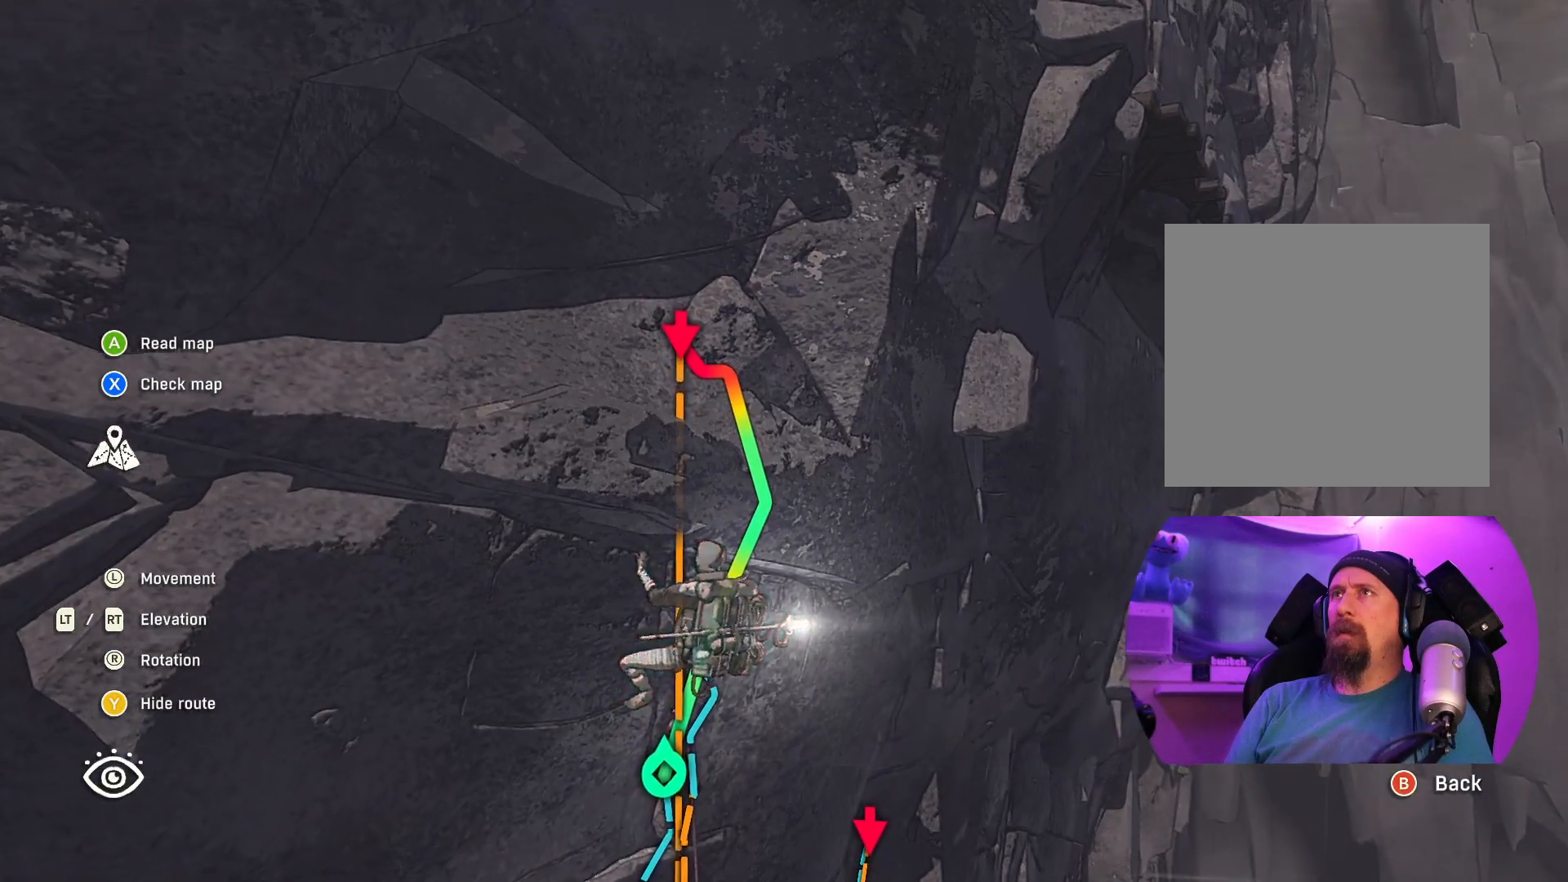
{"buttons": [], "left_stick": "down-left", "right_stick": "center", "events": [[183, "R2", "up"], [400, "left_stick", "down-left"]]}
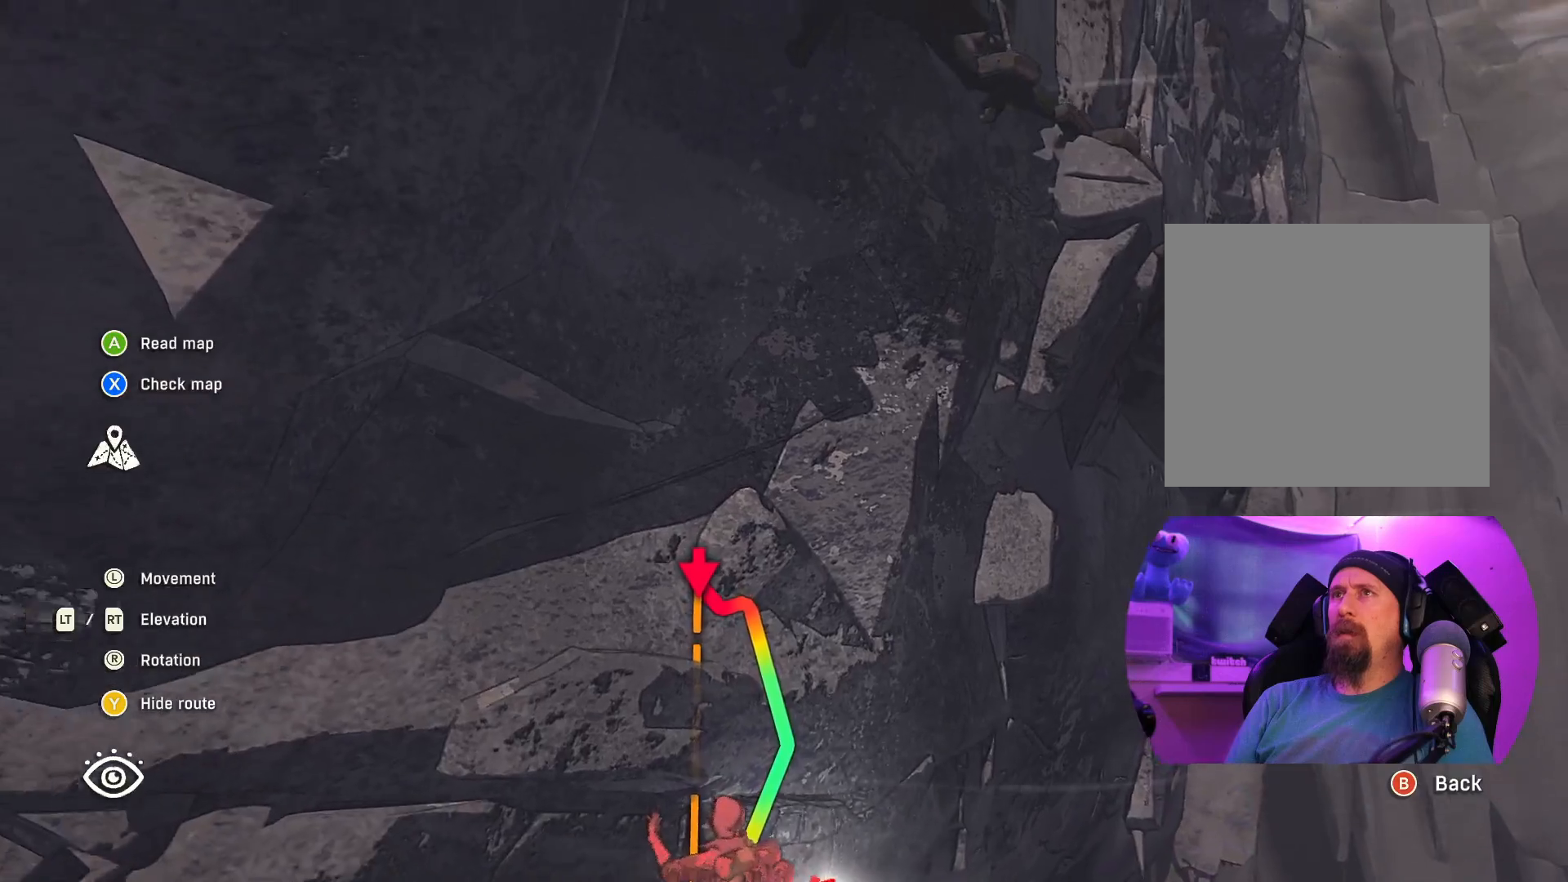
{"buttons": [], "left_stick": "center", "right_stick": "center", "events": [[33, "left_stick", "center"]]}
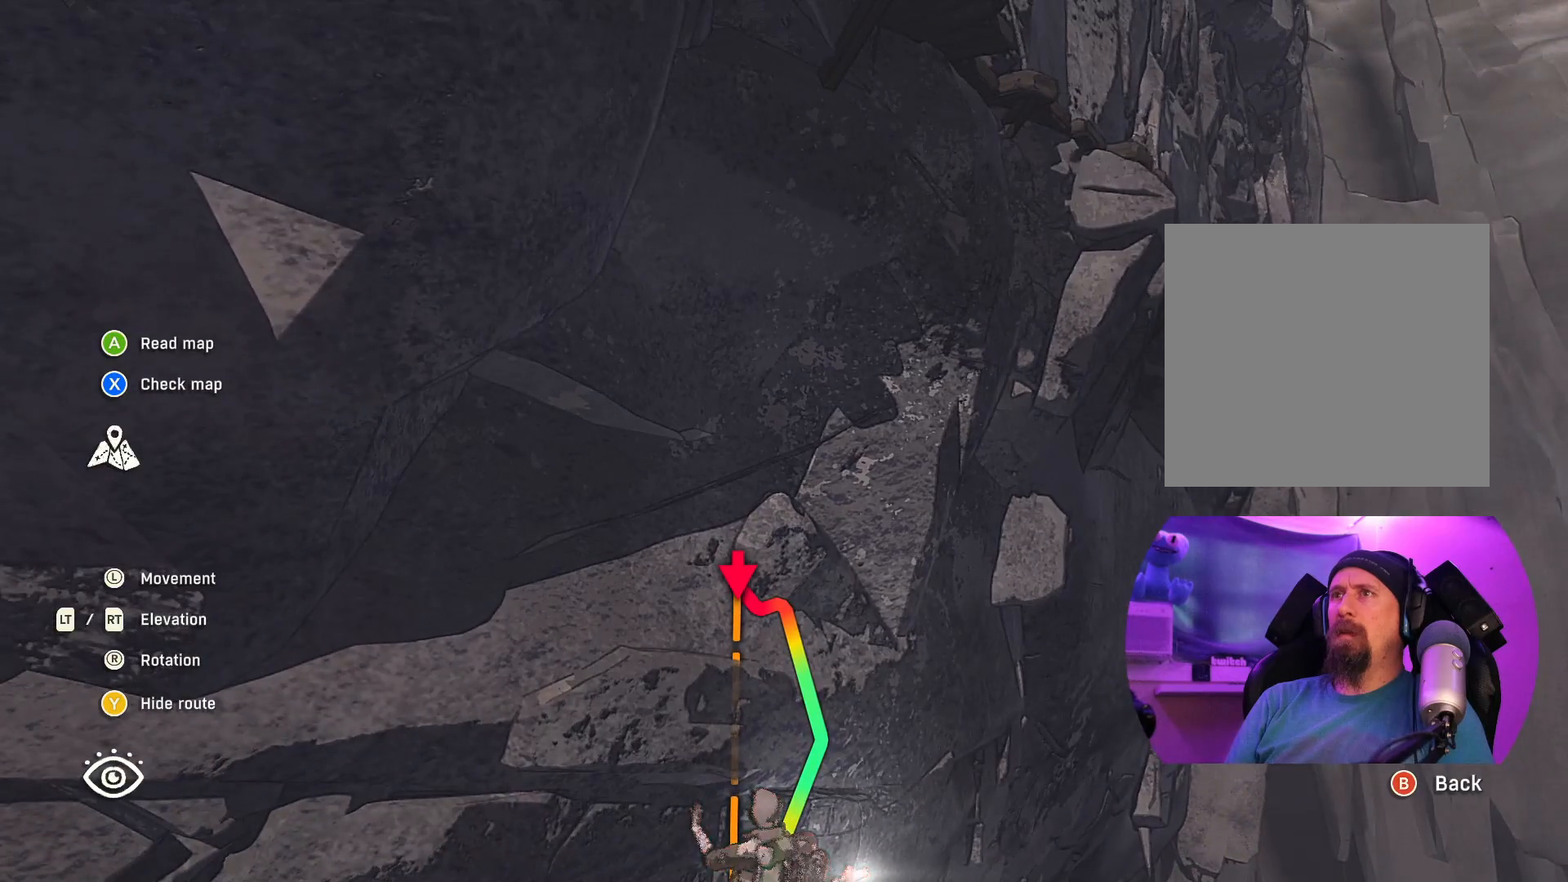
{"buttons": [], "left_stick": "center", "right_stick": "center", "events": []}
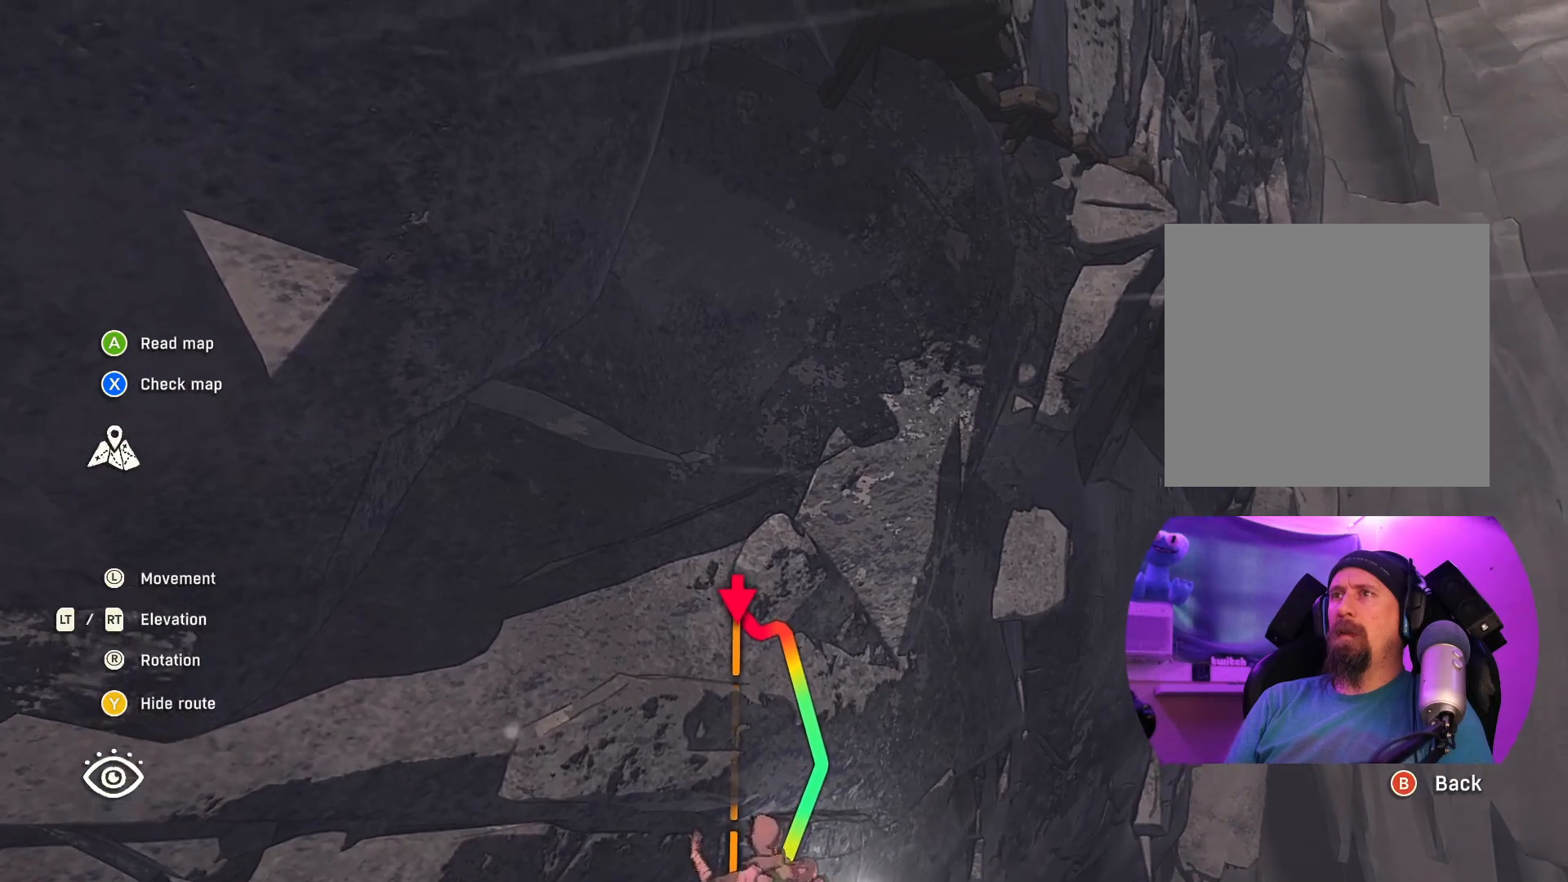
{"buttons": [], "left_stick": "center", "right_stick": "center", "events": [[150, "right_stick", "down-left"], [450, "right_stick", "center"]]}
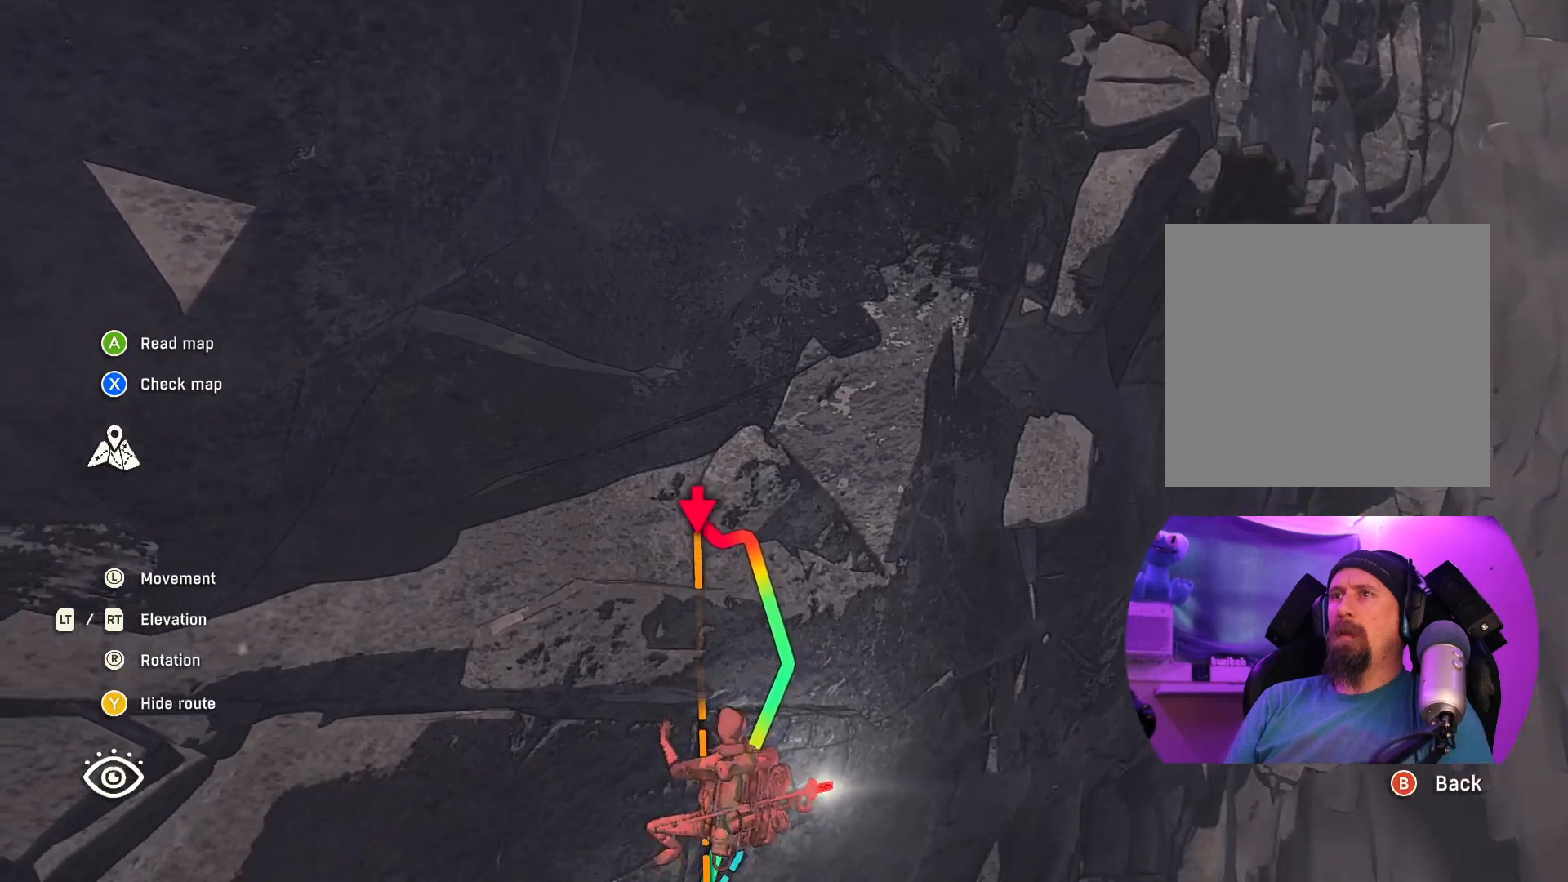
{"buttons": [], "left_stick": "center", "right_stick": "center", "events": []}
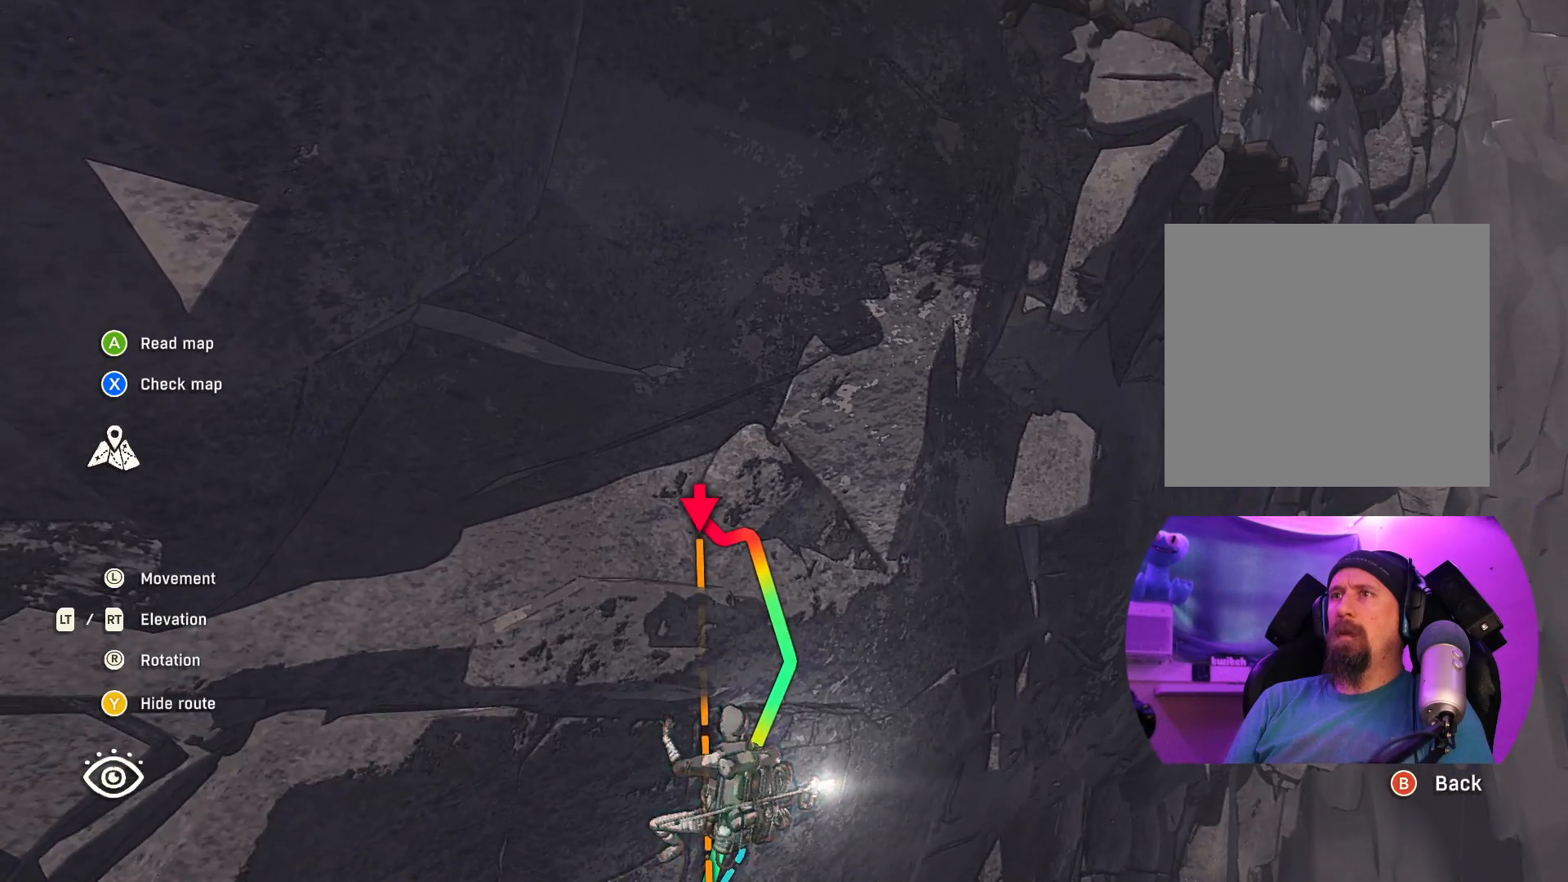
{"buttons": [], "left_stick": "center", "right_stick": "center", "events": [[100, "left_stick", "right"], [233, "right_stick", "left"], [267, "left_stick", "center"], [367, "right_stick", "center"]]}
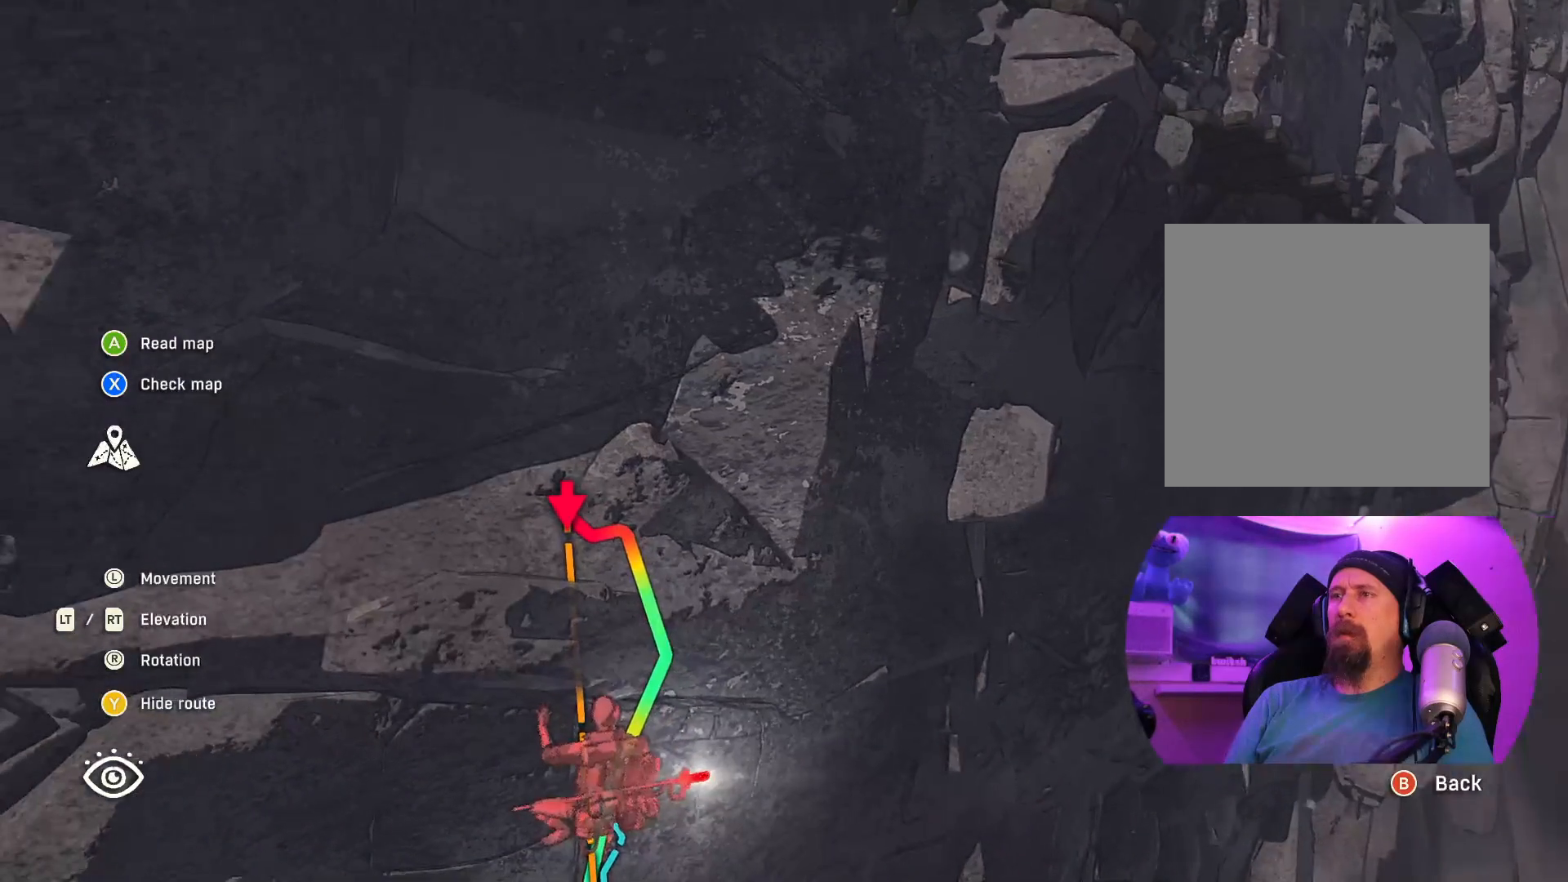
{"buttons": [], "left_stick": "center", "right_stick": "up", "events": [[83, "B", "down"], [200, "B", "up"], [467, "right_stick", "up"]]}